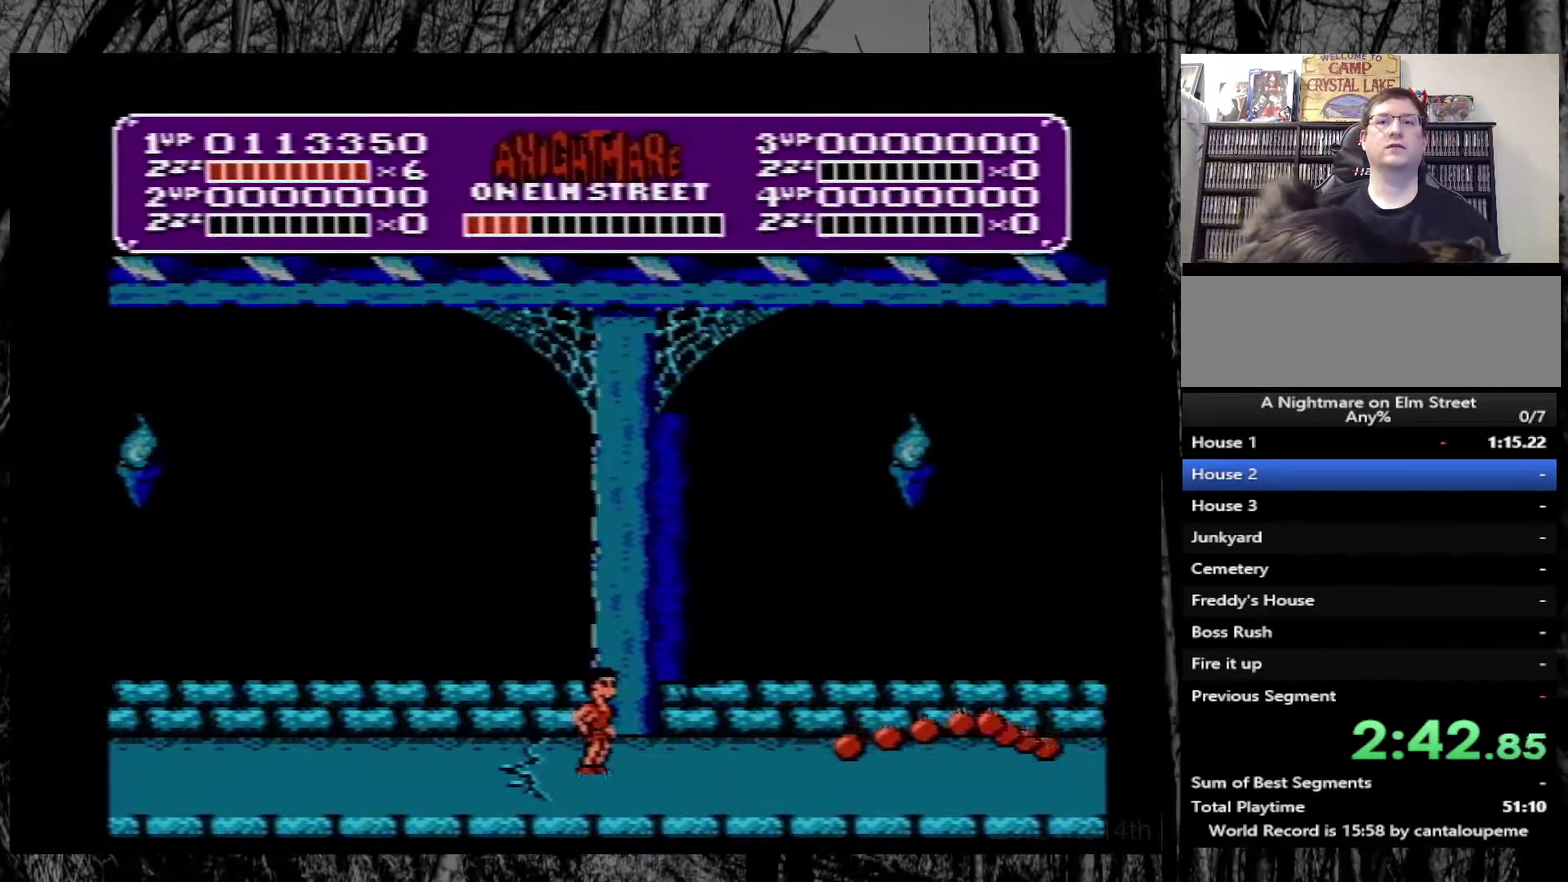
Gameplay with a controller (Nintendo layout); each line is a JSON object with the inputs held at the frame after it. "events" lists button and stick changes between this image and that frame as [ms after this image, input, new state], when the widget could be followed in between. Not read: L3 R3.
{"buttons": ["A"], "events": [[33, "A", "down"], [33, "DPAD_RIGHT", "down"], [183, "DPAD_RIGHT", "up"], [417, "DPAD_RIGHT", "down"], [483, "DPAD_RIGHT", "up"]]}
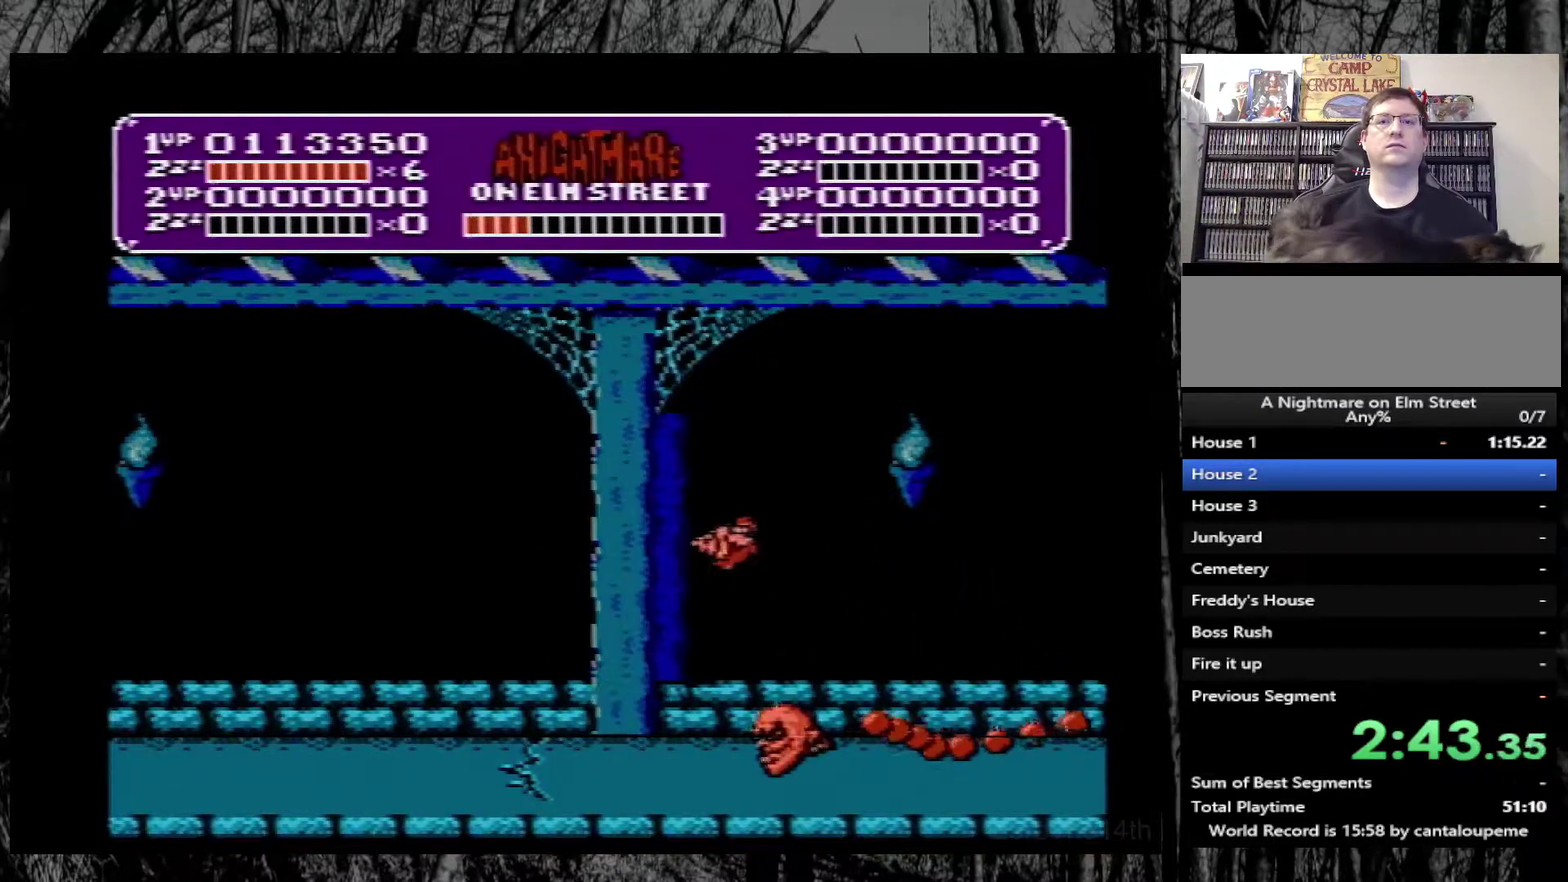
{"buttons": ["DPAD_RIGHT"], "events": [[83, "B", "down"], [150, "A", "up"], [183, "B", "up"], [183, "DPAD_LEFT", "down"], [417, "DPAD_LEFT", "up"], [450, "DPAD_RIGHT", "down"]]}
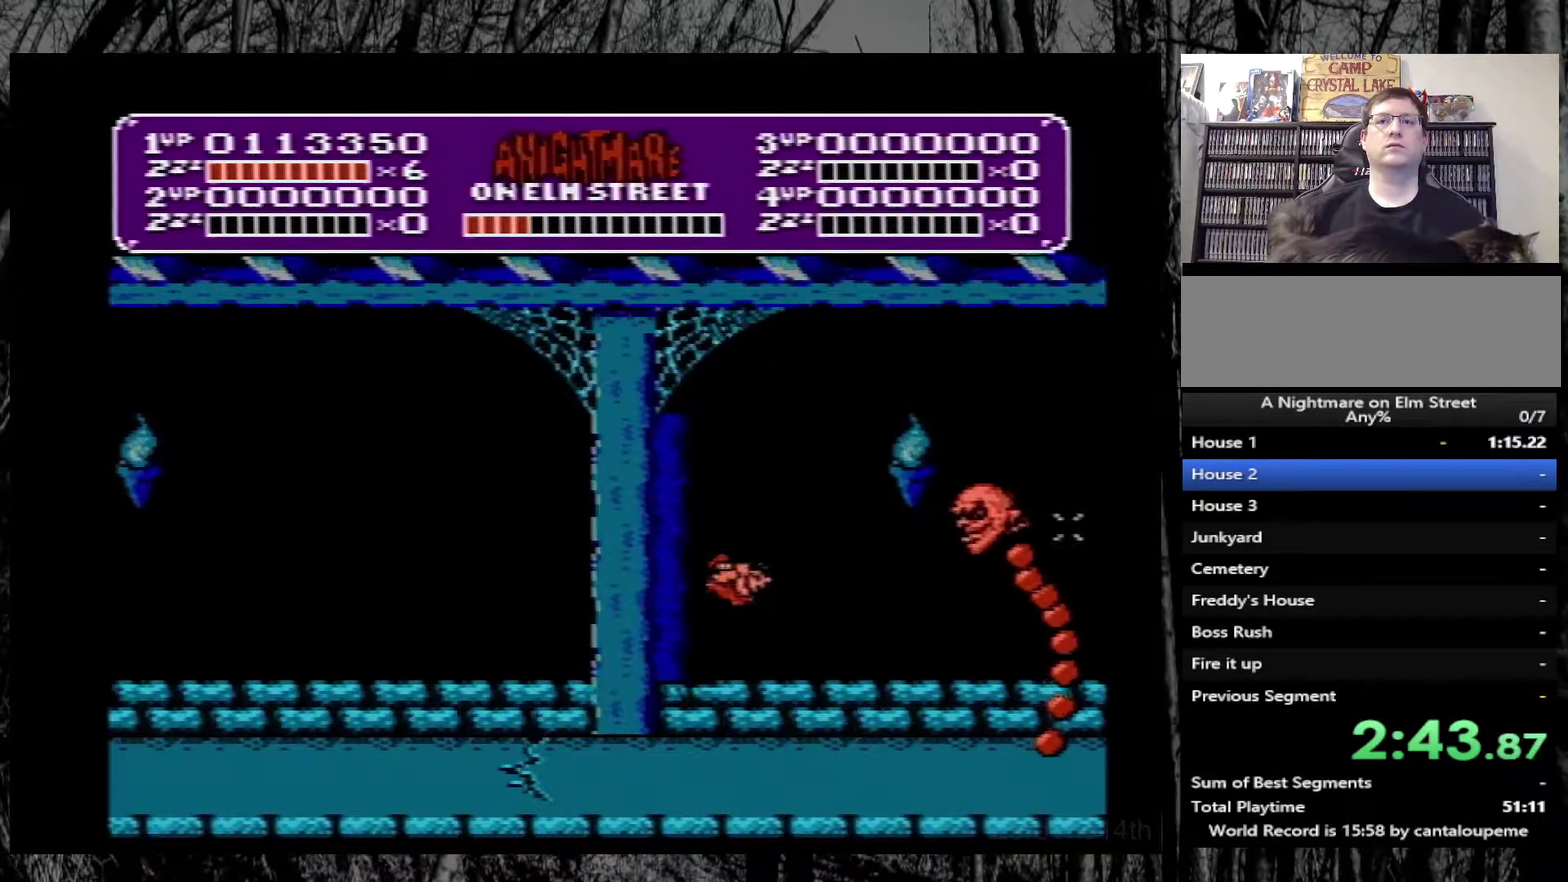
{"buttons": ["DPAD_LEFT"], "events": [[33, "DPAD_RIGHT", "up"], [67, "DPAD_LEFT", "down"]]}
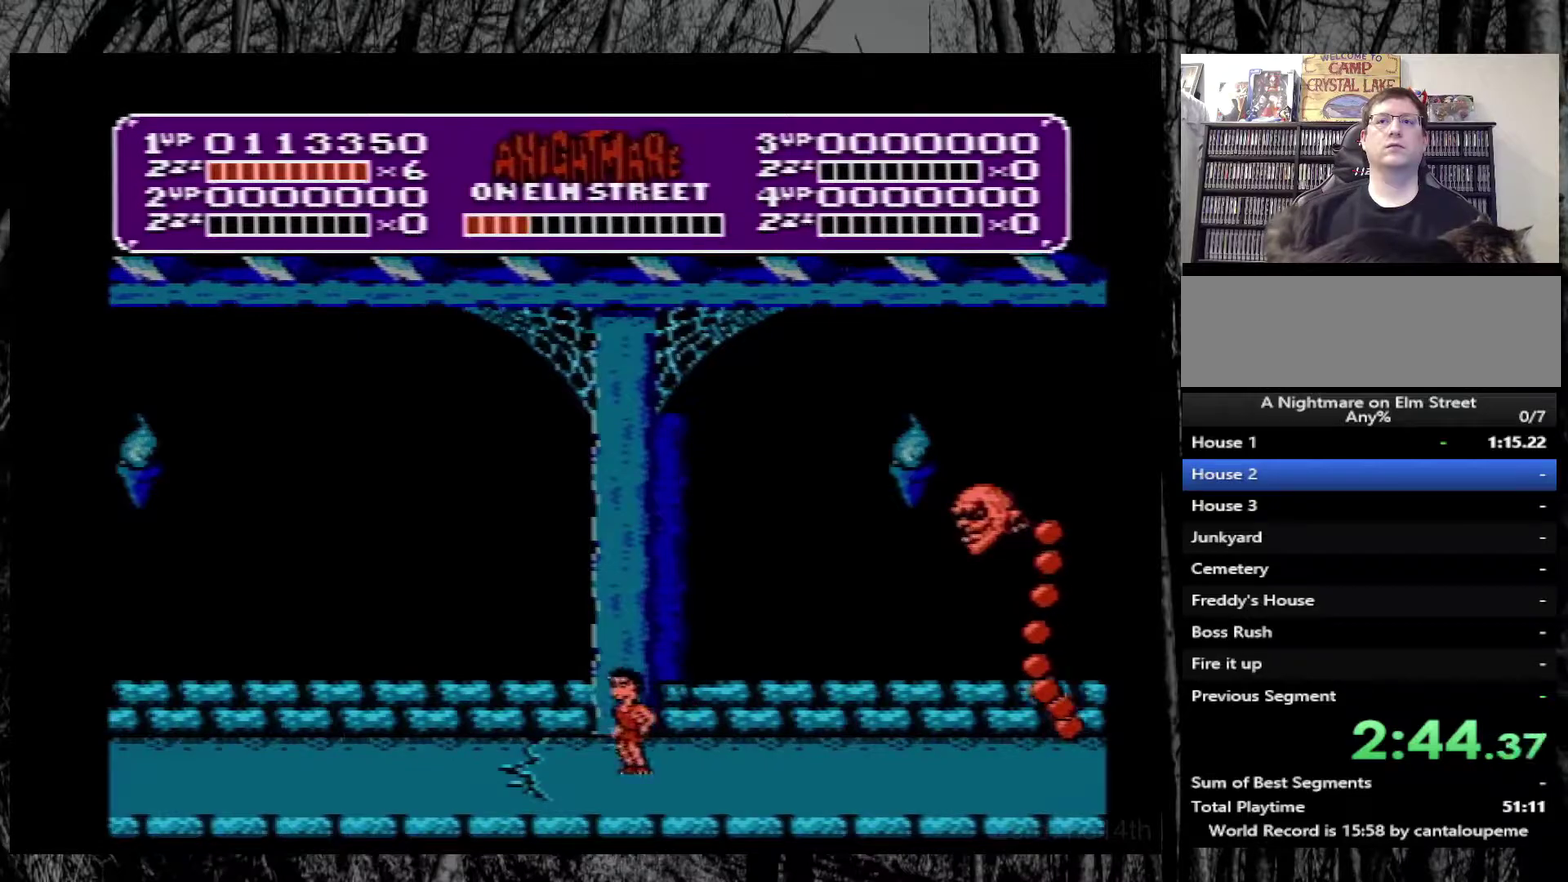
{"buttons": [], "events": [[117, "DPAD_LEFT", "up"], [167, "DPAD_RIGHT", "down"], [250, "B", "down"], [250, "DPAD_RIGHT", "up"], [350, "B", "up"], [400, "B", "down"], [500, "B", "up"]]}
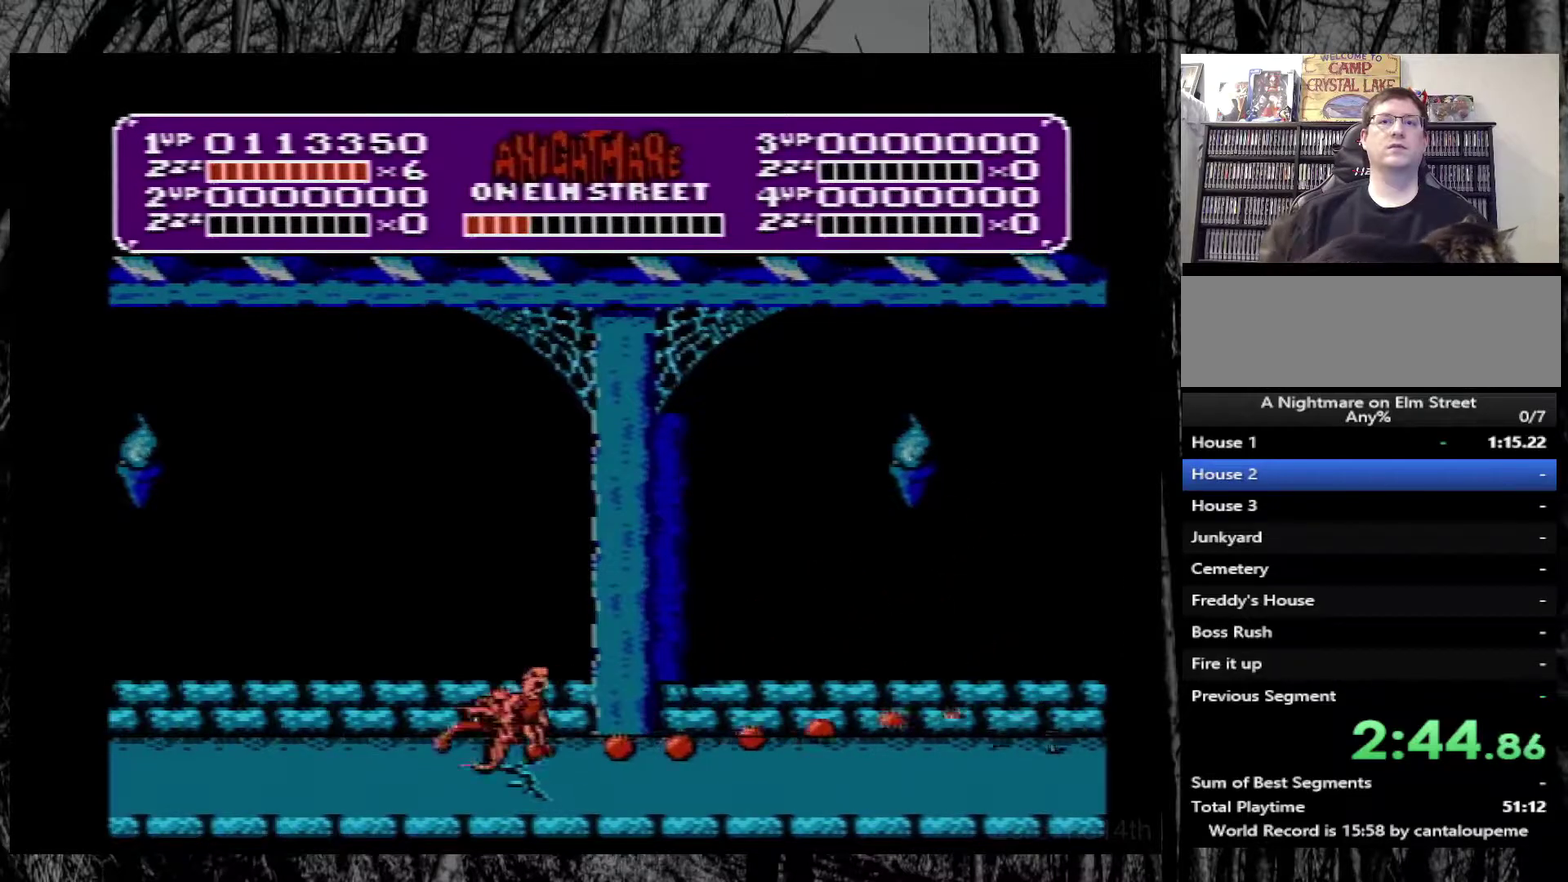
{"buttons": ["DPAD_LEFT"], "events": [[50, "B", "down"], [150, "B", "up"], [267, "B", "down"], [267, "DPAD_LEFT", "down"], [333, "B", "up"], [400, "B", "down"], [483, "B", "up"]]}
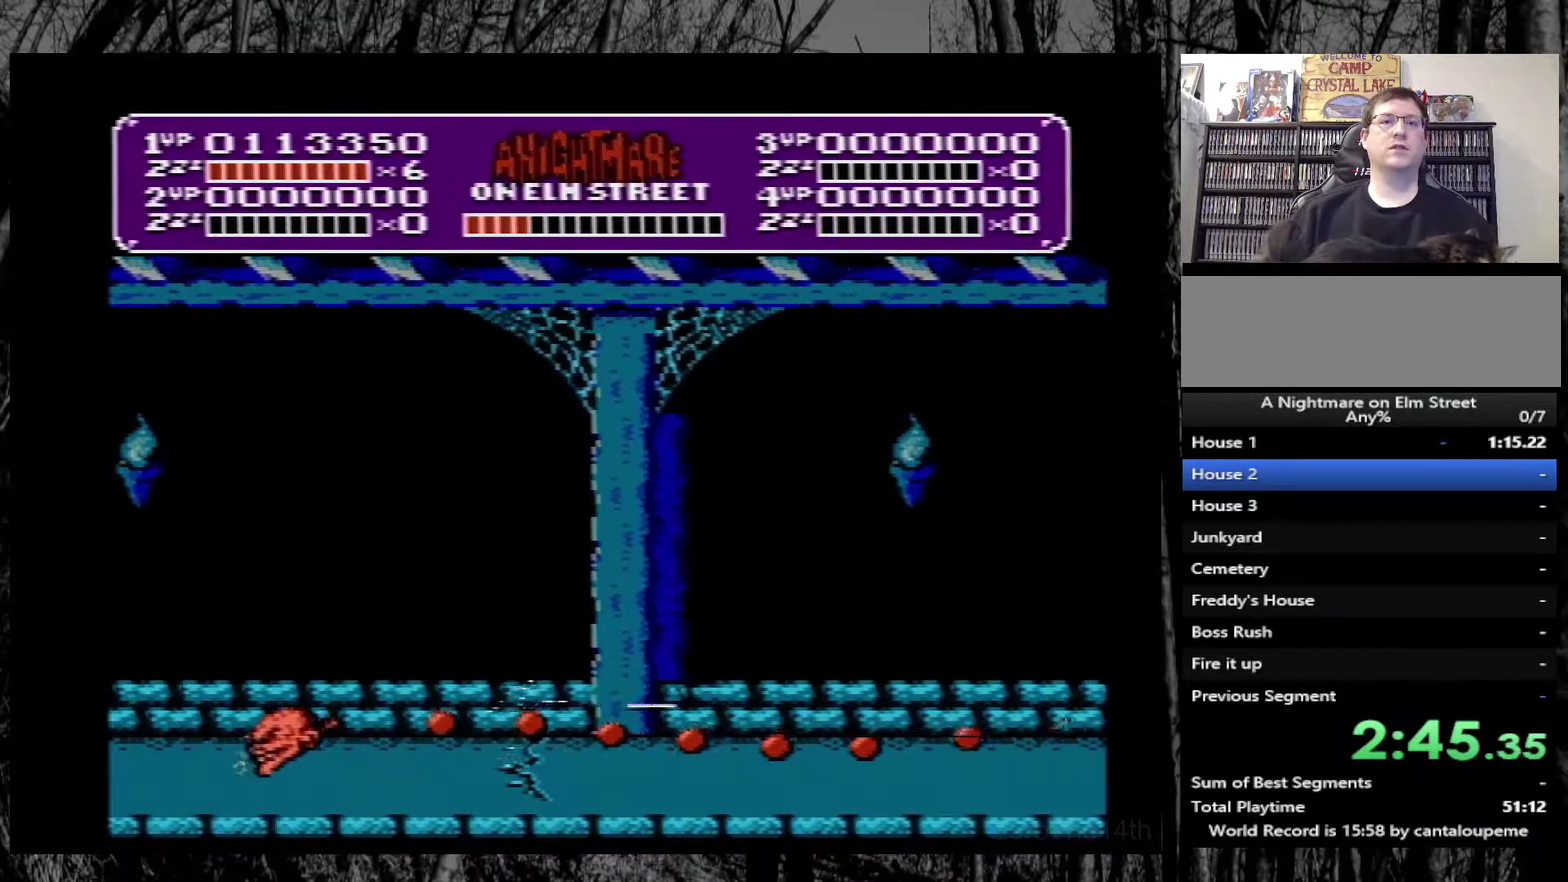
{"buttons": ["B"], "events": [[50, "B", "down"], [133, "B", "up"], [150, "DPAD_LEFT", "up"], [200, "B", "down"], [267, "B", "up"], [267, "DPAD_LEFT", "down"], [333, "B", "down"], [367, "DPAD_LEFT", "up"], [433, "B", "up"], [483, "B", "down"]]}
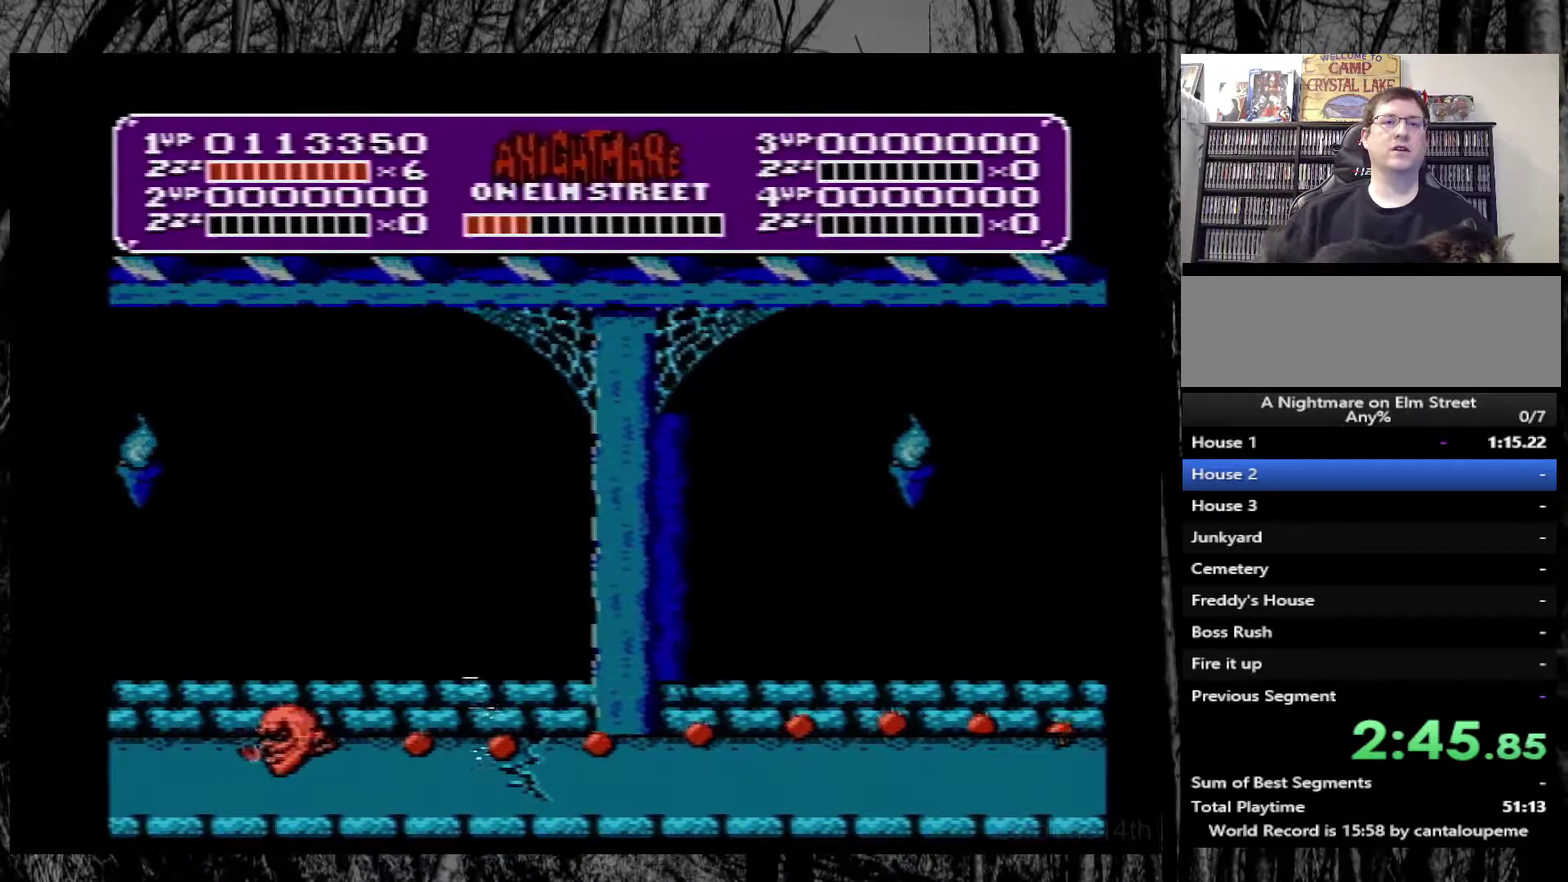
{"buttons": [], "events": [[67, "B", "up"], [117, "B", "down"], [200, "B", "up"], [250, "B", "down"], [350, "B", "up"], [417, "B", "down"], [500, "B", "up"]]}
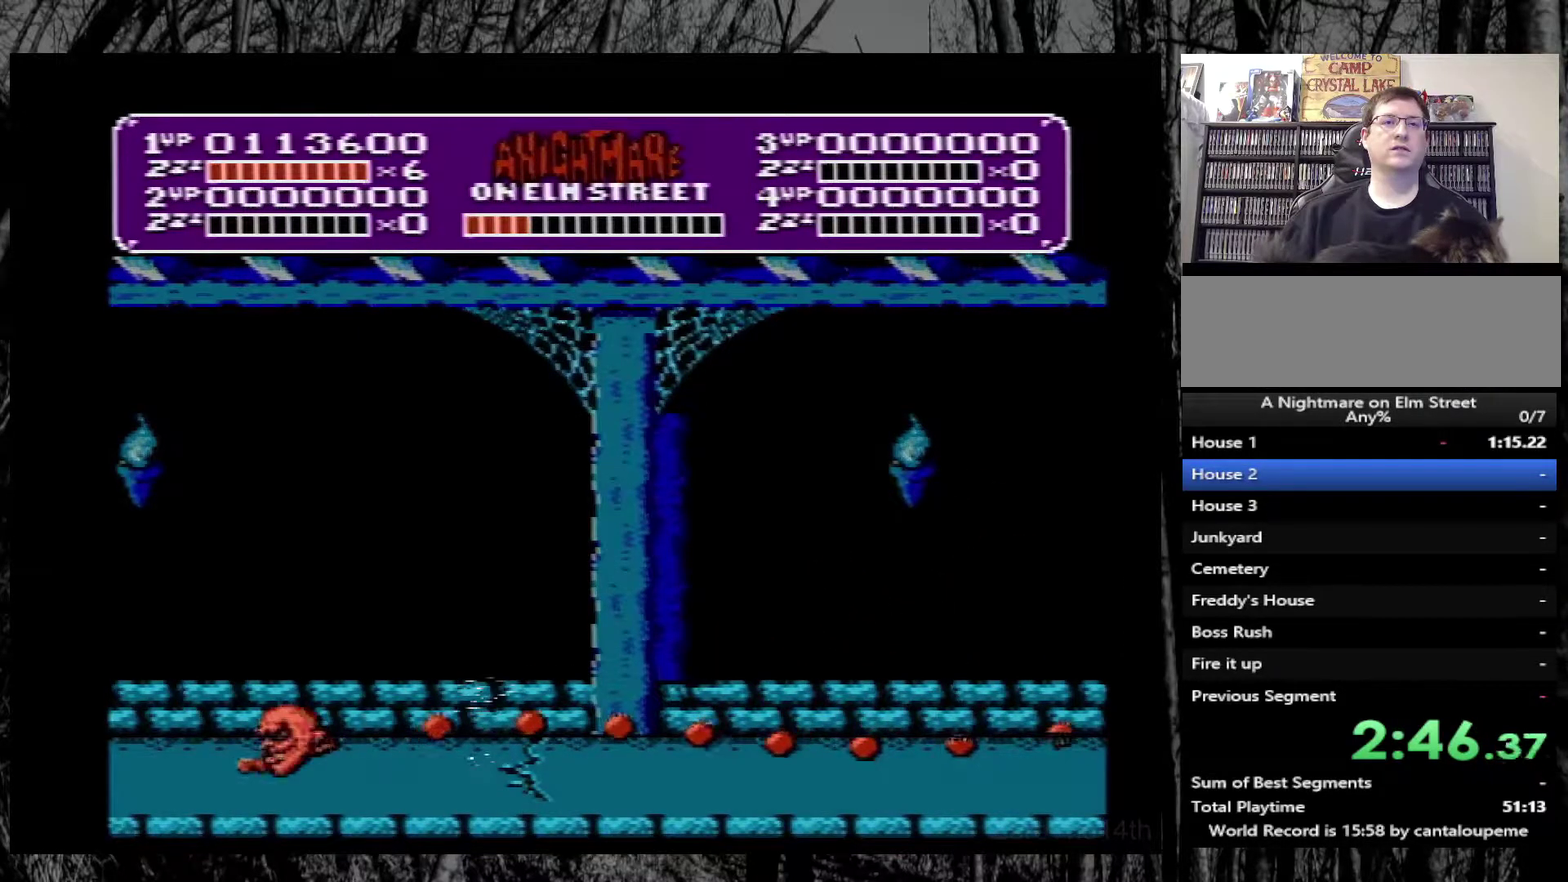
{"buttons": ["DPAD_RIGHT"], "events": [[50, "B", "down"], [150, "B", "up"], [450, "DPAD_RIGHT", "down"]]}
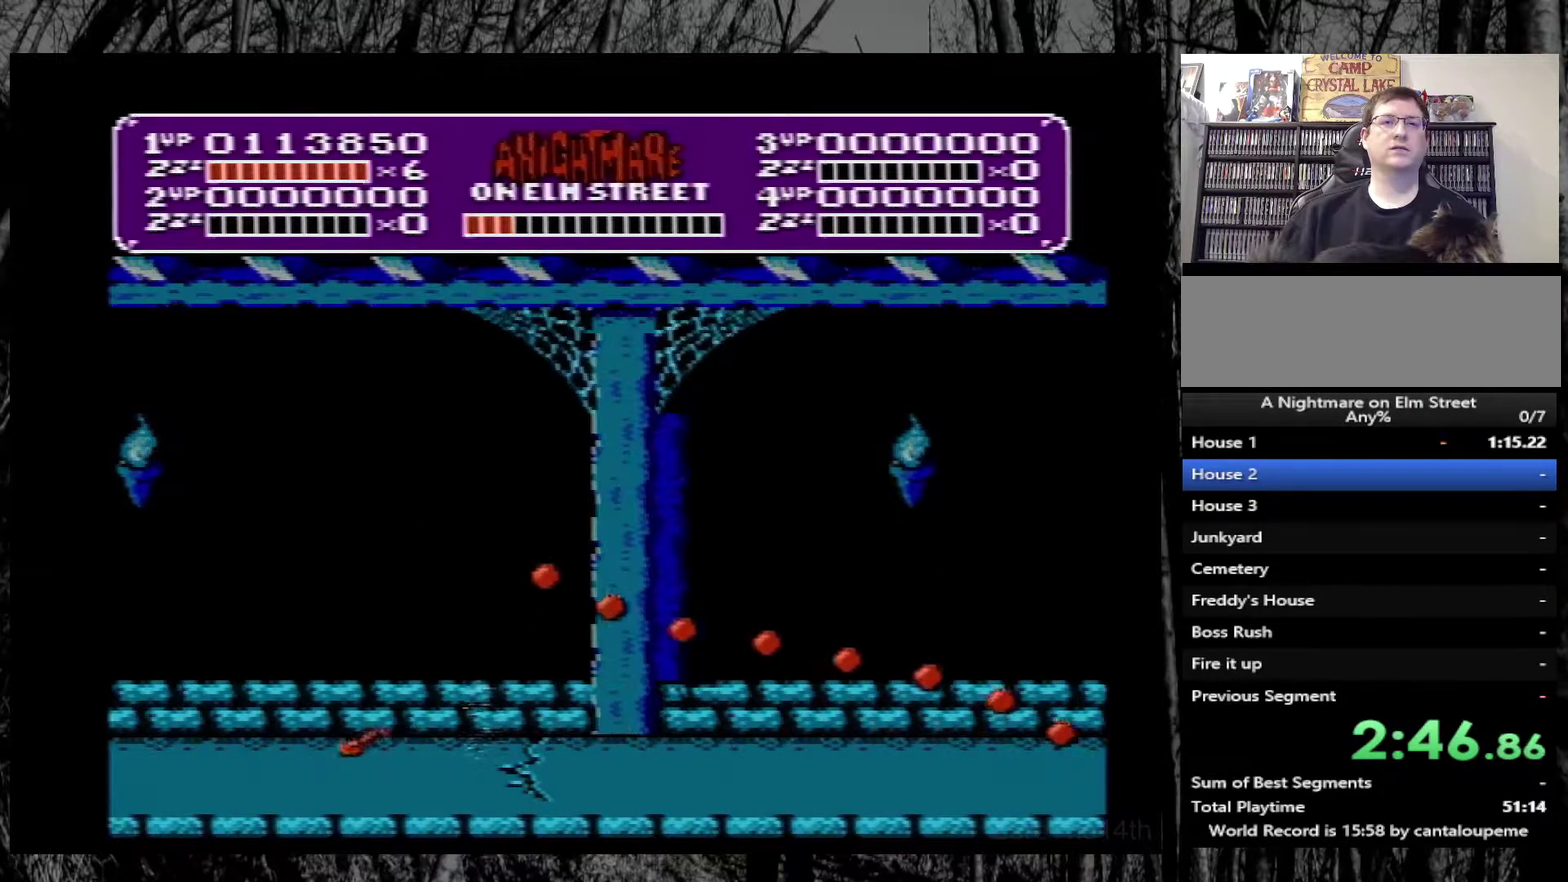
{"buttons": ["A", "DPAD_RIGHT"], "events": [[267, "DPAD_RIGHT", "up"], [283, "A", "down"], [433, "DPAD_RIGHT", "down"]]}
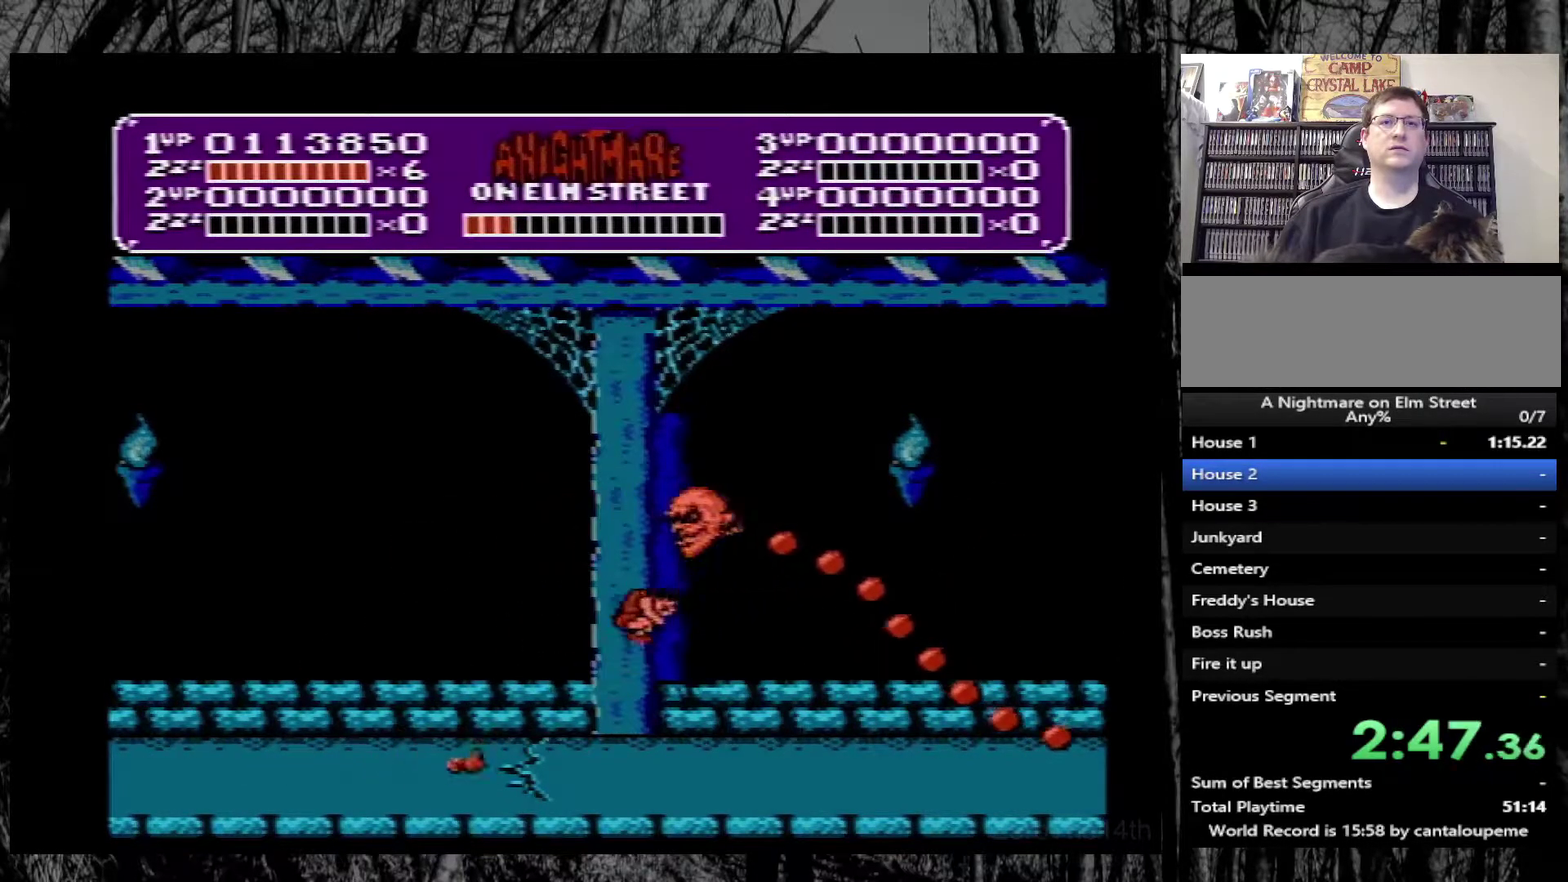
{"buttons": ["B", "DPAD_RIGHT"], "events": [[233, "B", "down"], [300, "A", "up"], [333, "B", "up"], [383, "B", "down"], [450, "B", "up"], [500, "B", "down"]]}
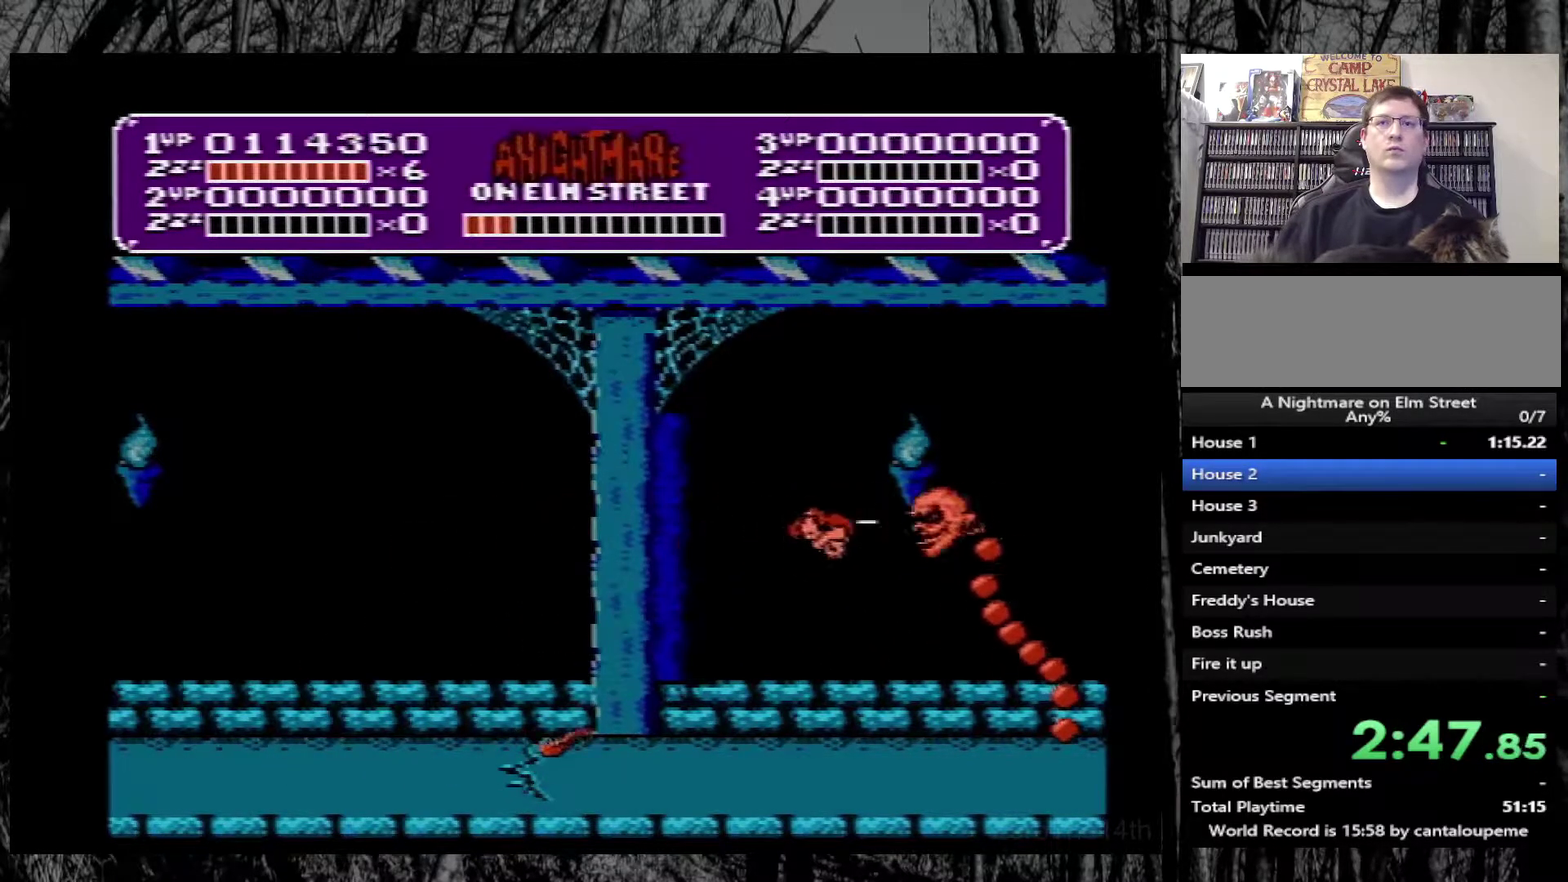
{"buttons": ["DPAD_LEFT"], "events": [[183, "B", "up"], [250, "B", "down"], [267, "DPAD_RIGHT", "up"], [417, "B", "up"], [417, "DPAD_LEFT", "down"]]}
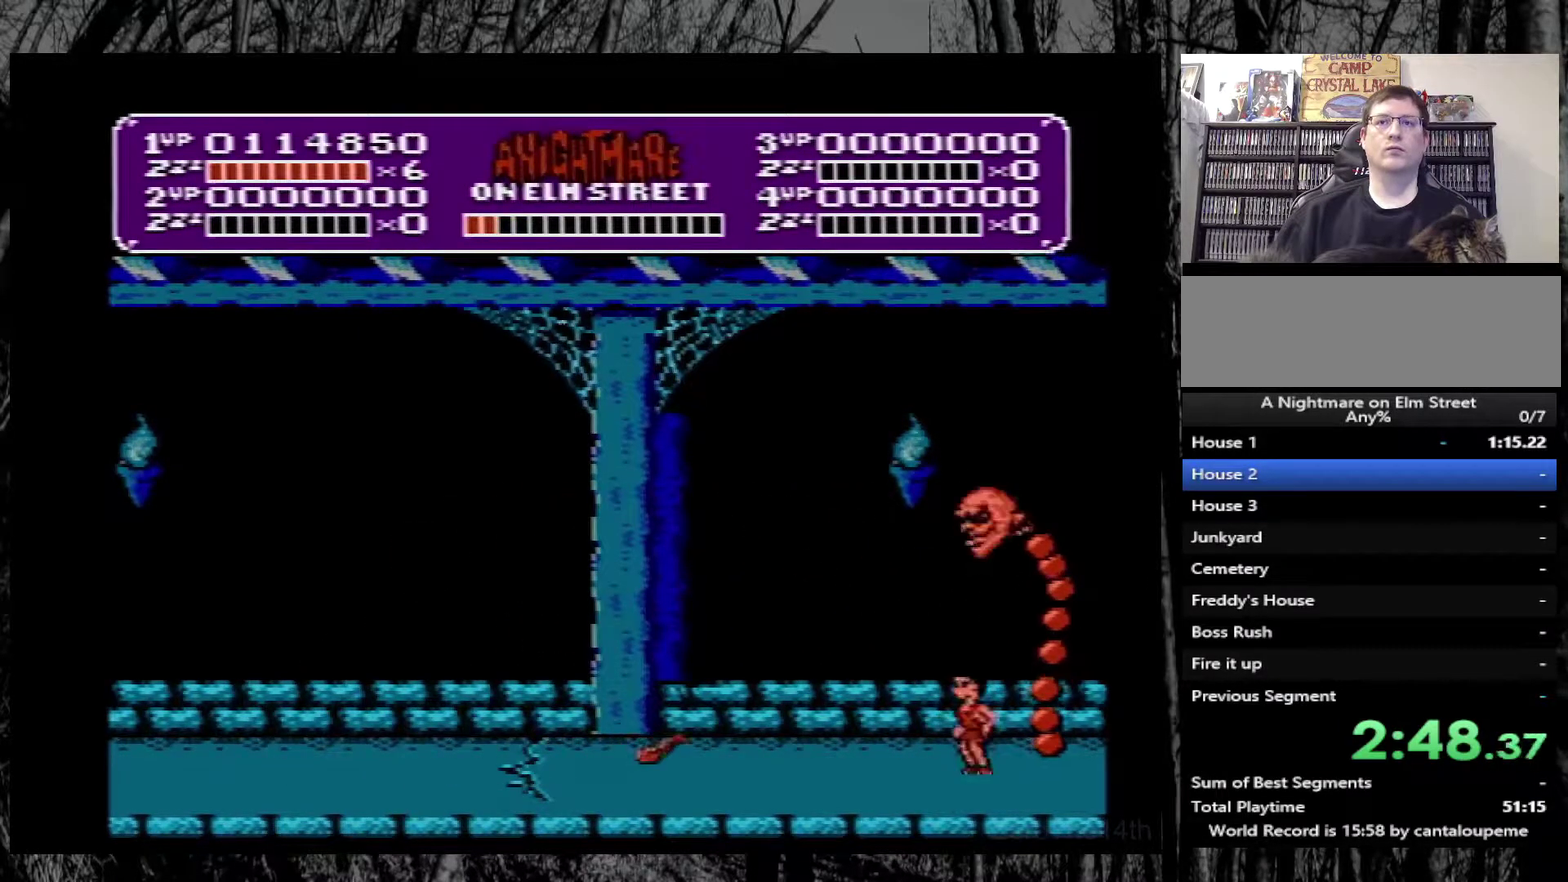
{"buttons": ["B", "DPAD_LEFT"], "events": [[250, "B", "down"], [350, "B", "up"], [417, "B", "down"]]}
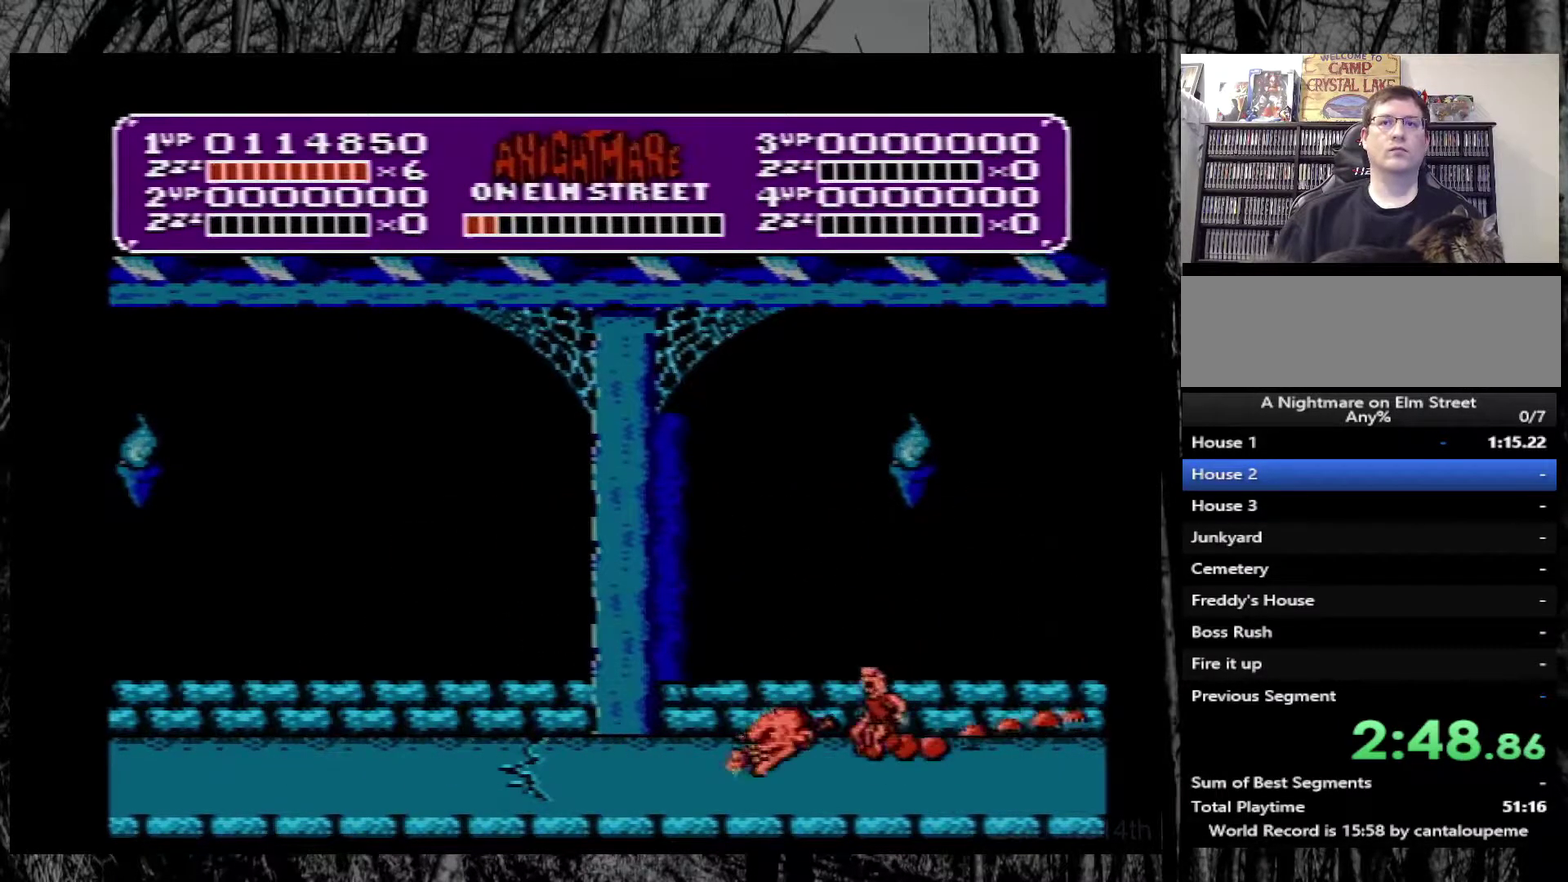
{"buttons": ["B"], "events": [[17, "B", "up"], [67, "B", "down"], [167, "B", "up"], [217, "B", "down"], [317, "B", "up"], [367, "B", "down"], [383, "DPAD_LEFT", "up"], [450, "B", "up"], [500, "B", "down"]]}
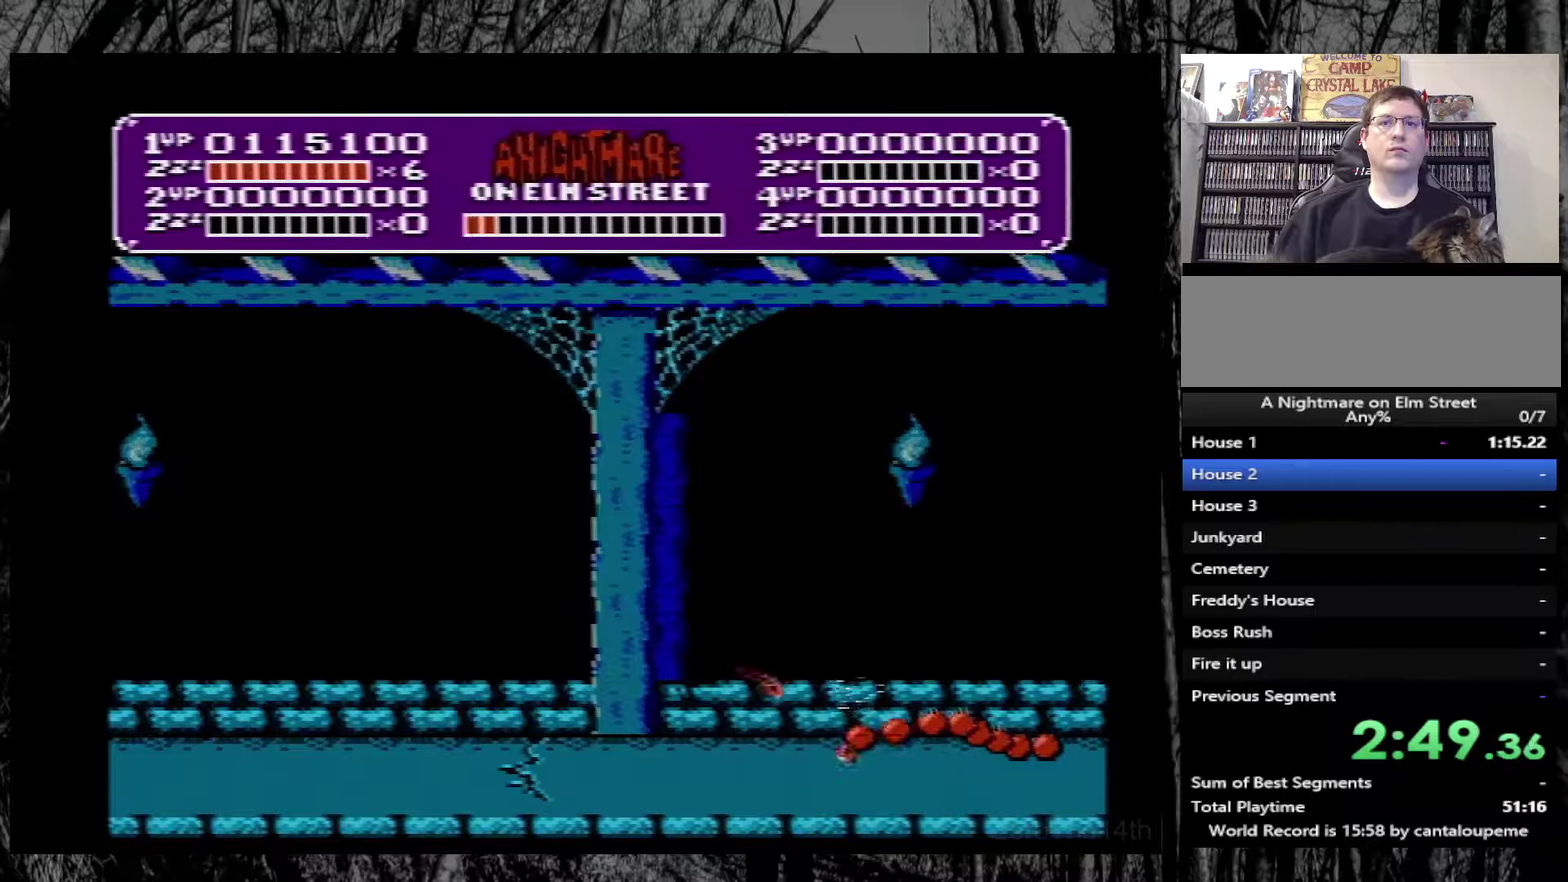
{"buttons": ["A"], "events": [[117, "B", "up"], [400, "A", "down"]]}
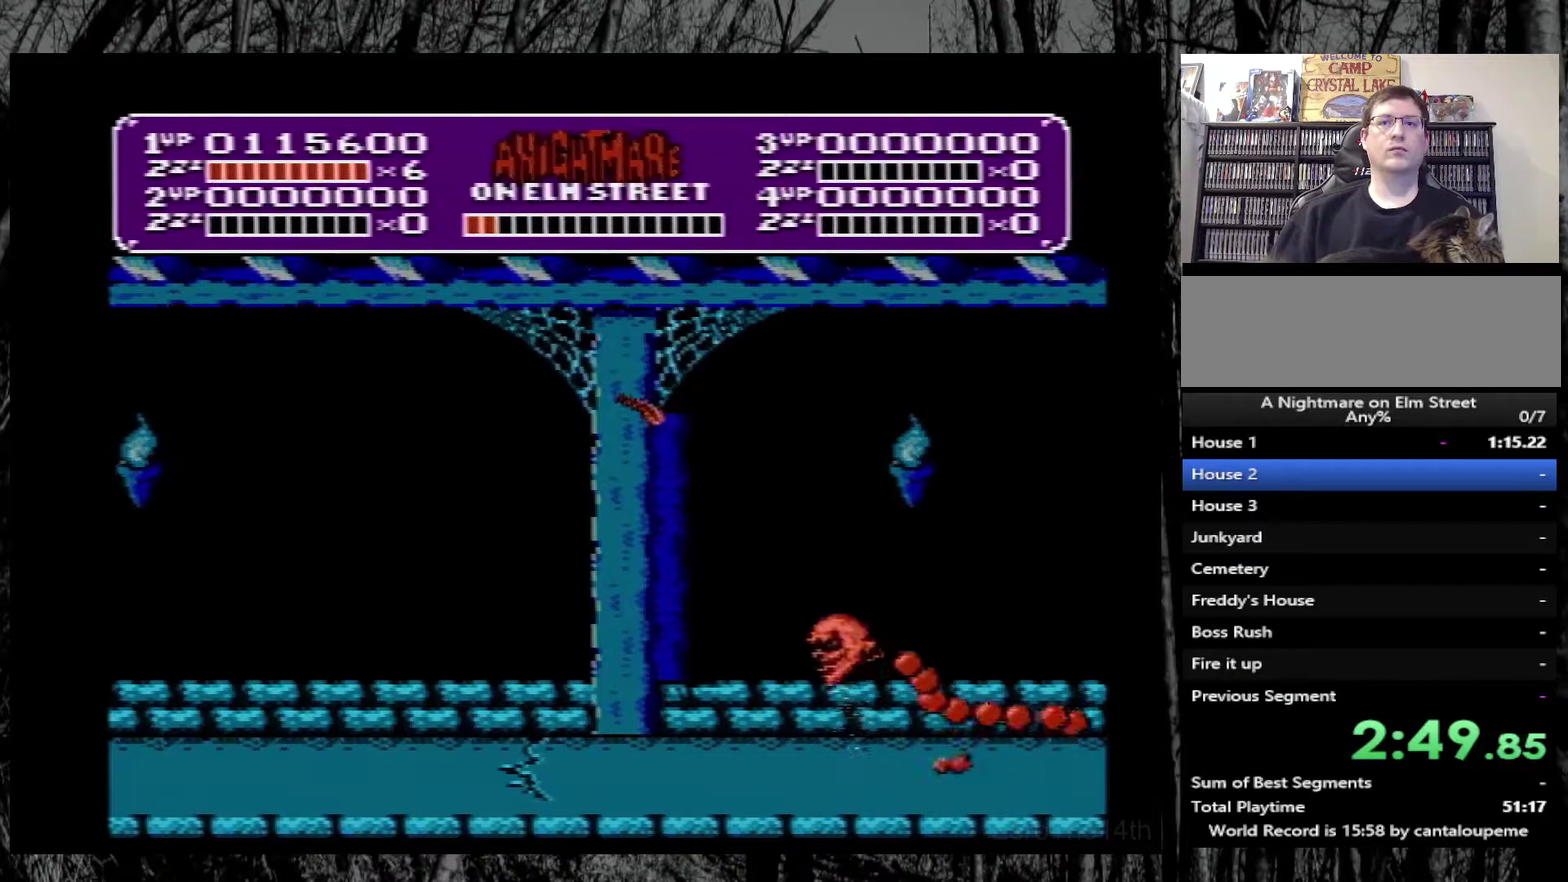
{"buttons": ["A"], "events": [[283, "A", "up"], [367, "A", "down"]]}
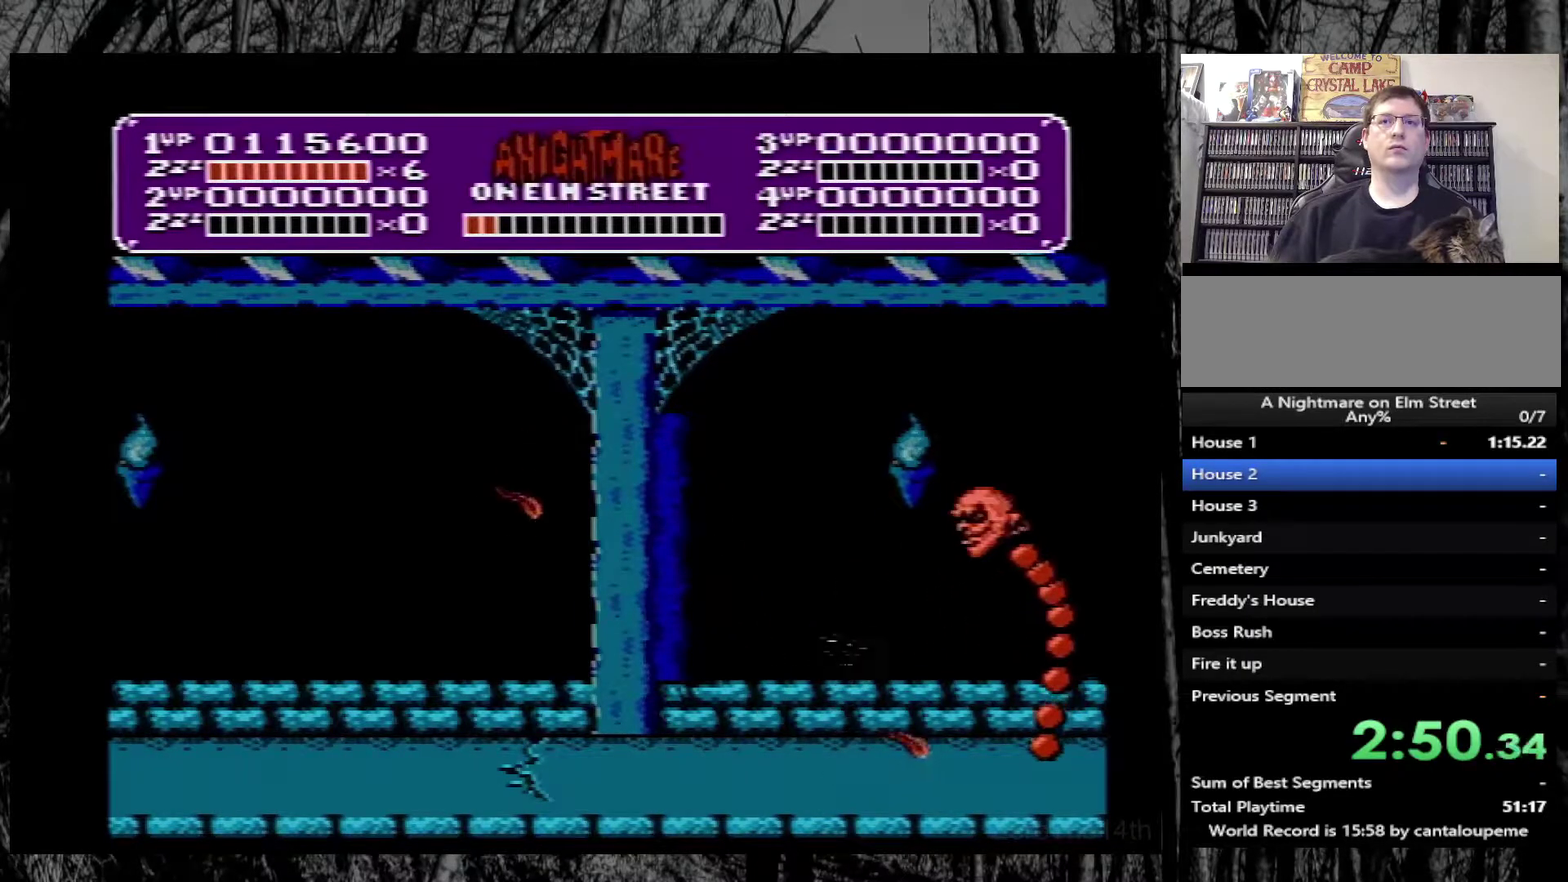
{"buttons": ["DPAD_LEFT"], "events": [[200, "DPAD_RIGHT", "down"], [267, "B", "down"], [283, "DPAD_RIGHT", "up"], [333, "A", "up"], [367, "B", "up"], [417, "B", "down"], [483, "B", "up"], [483, "DPAD_LEFT", "down"]]}
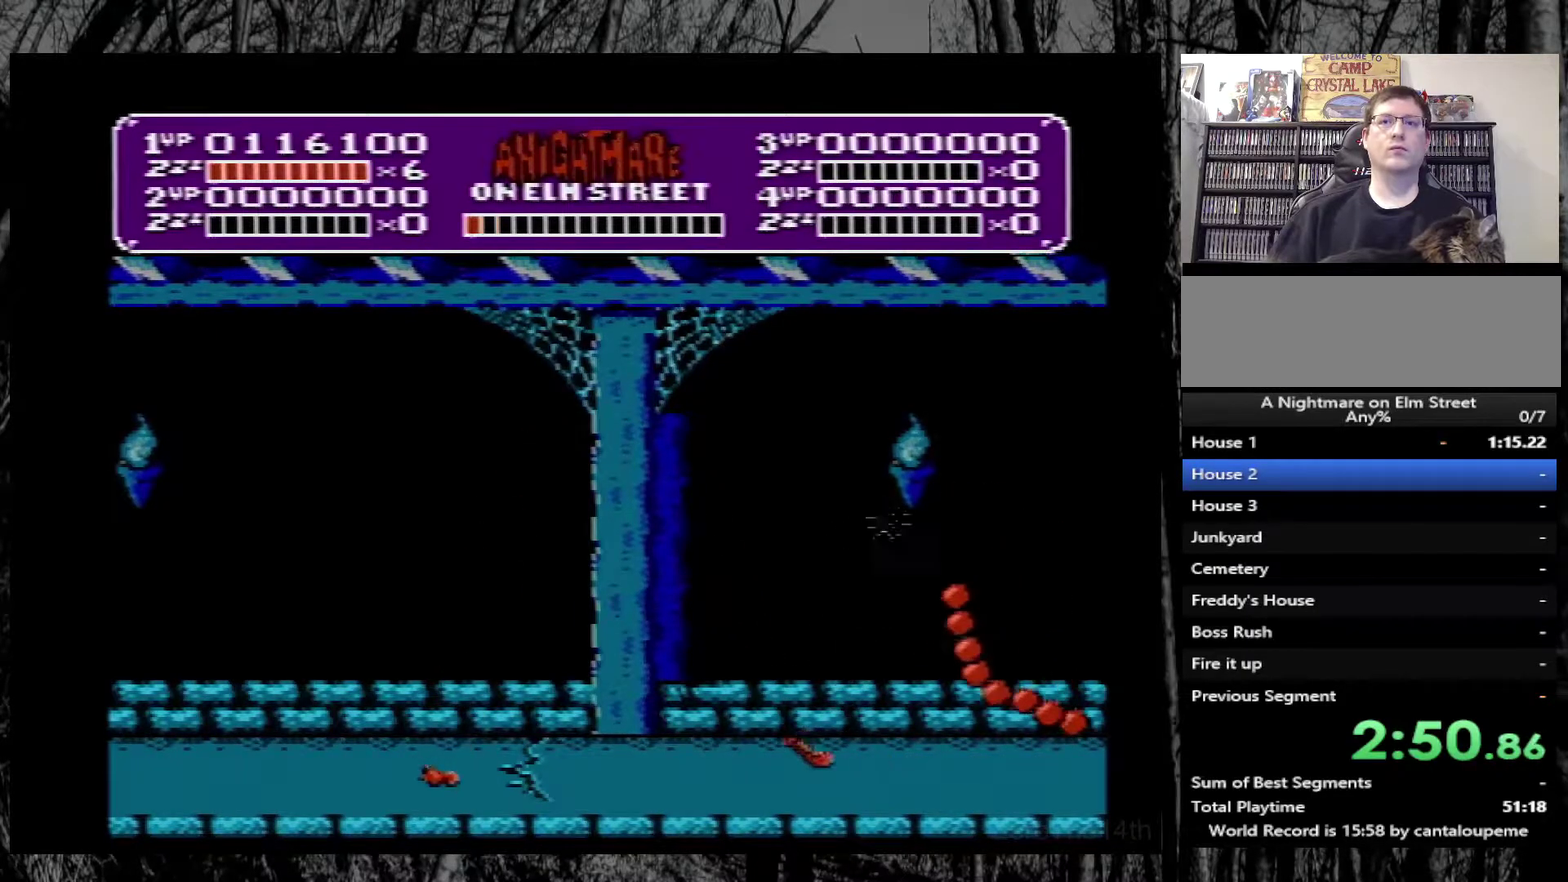
{"buttons": ["B", "DPAD_LEFT"], "events": [[33, "B", "down"], [217, "DPAD_LEFT", "up"], [267, "B", "up"], [317, "DPAD_RIGHT", "down"], [350, "B", "down"], [367, "DPAD_RIGHT", "up"], [417, "B", "up"], [417, "DPAD_LEFT", "down"], [500, "B", "down"]]}
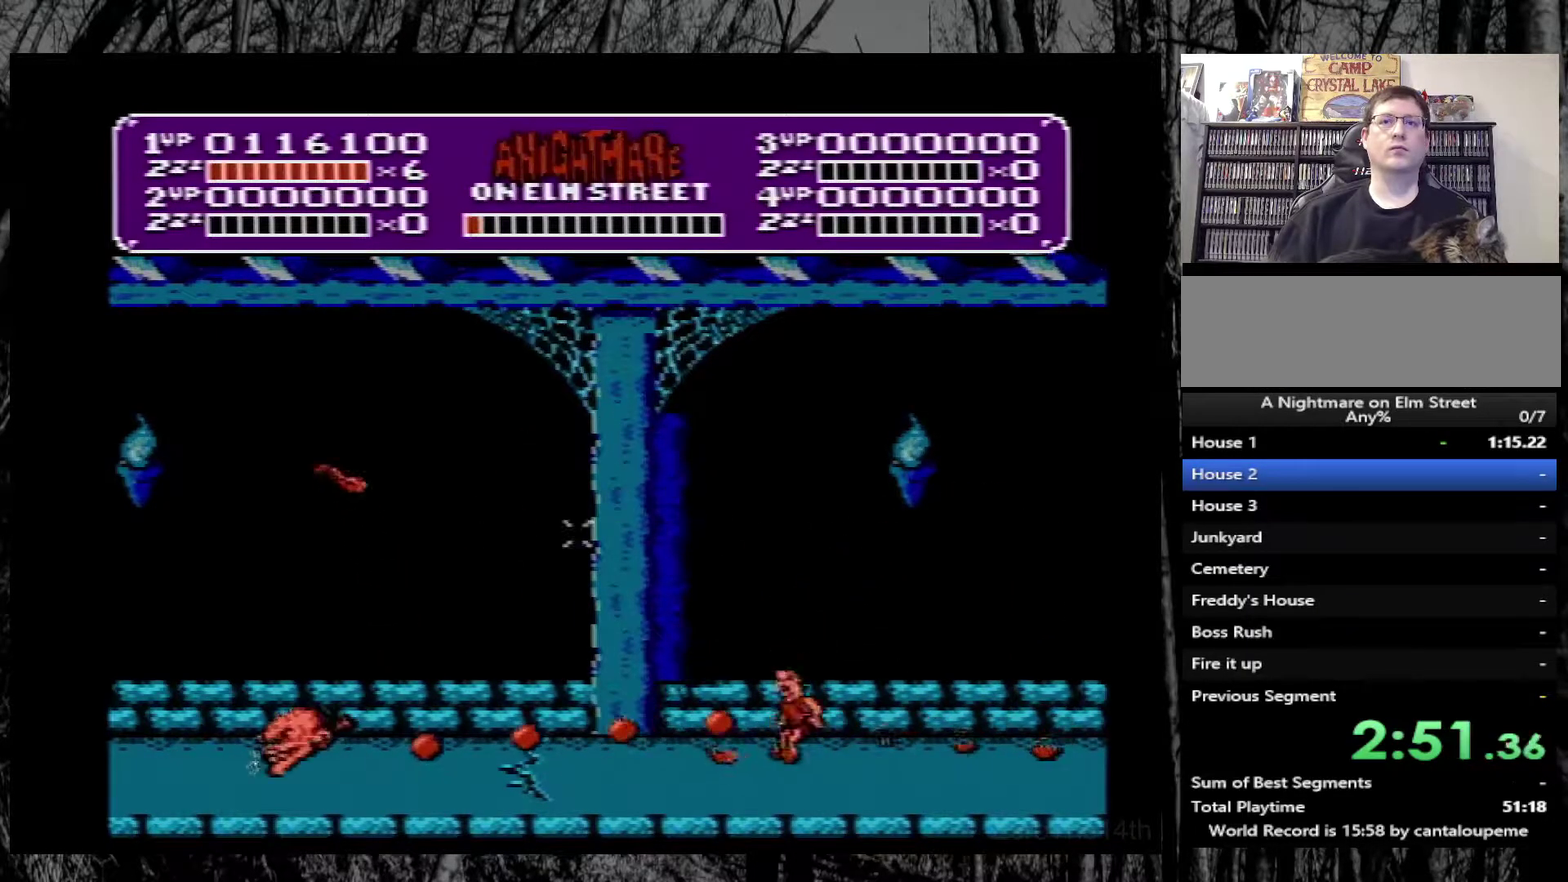
{"buttons": ["B"], "events": [[117, "B", "up"], [167, "B", "down"], [267, "B", "up"], [317, "DPAD_LEFT", "up"], [350, "B", "down"], [433, "B", "up"], [483, "B", "down"]]}
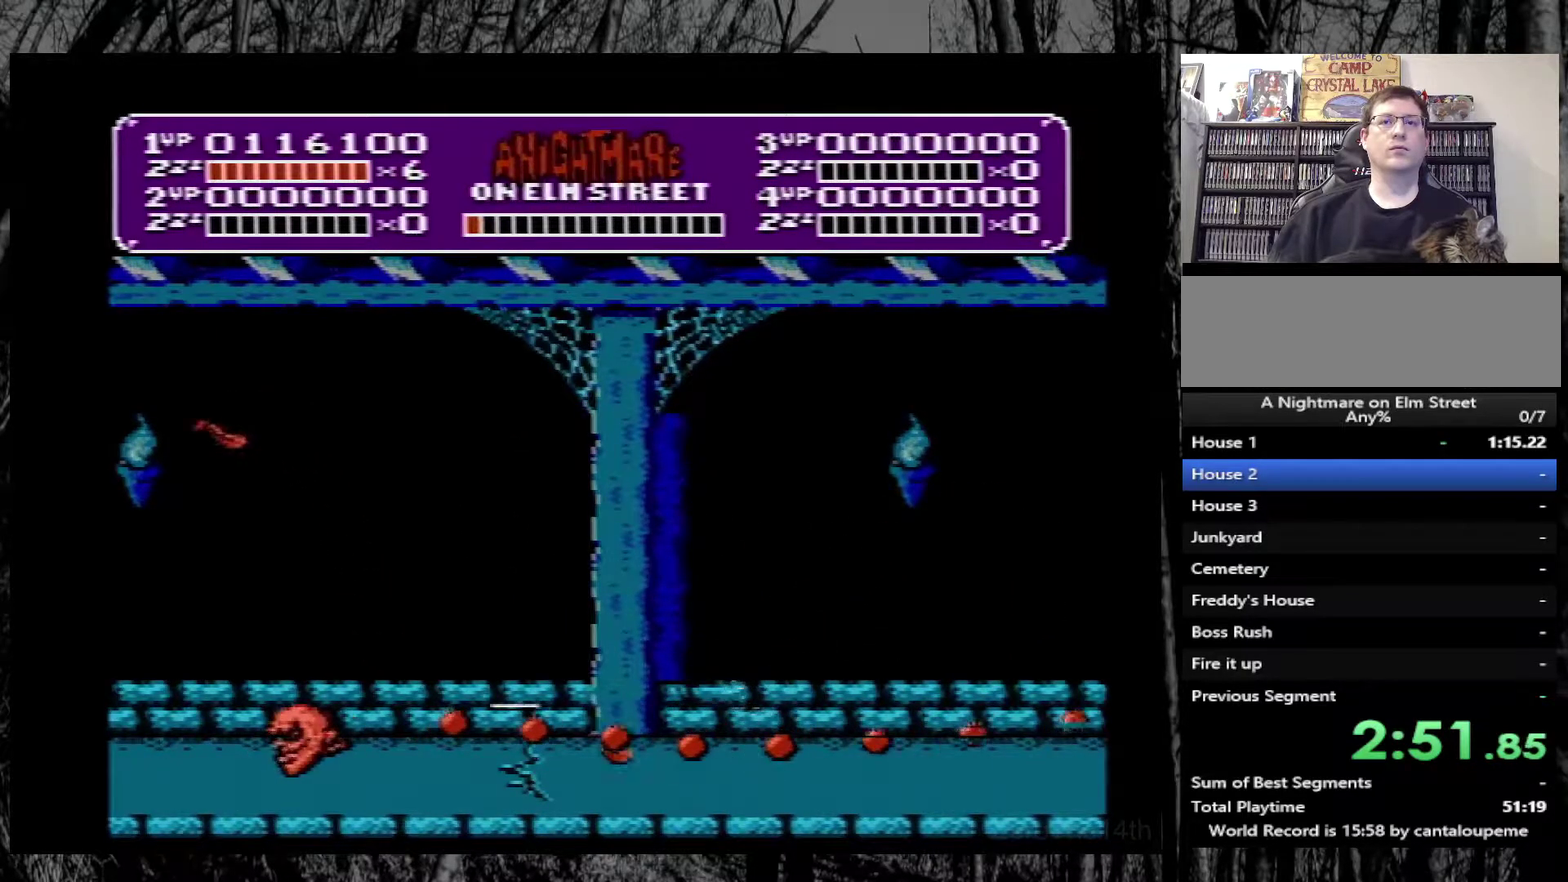
{"buttons": ["A"], "events": [[100, "B", "up"], [167, "DPAD_LEFT", "down"], [383, "A", "down"], [450, "DPAD_LEFT", "up"]]}
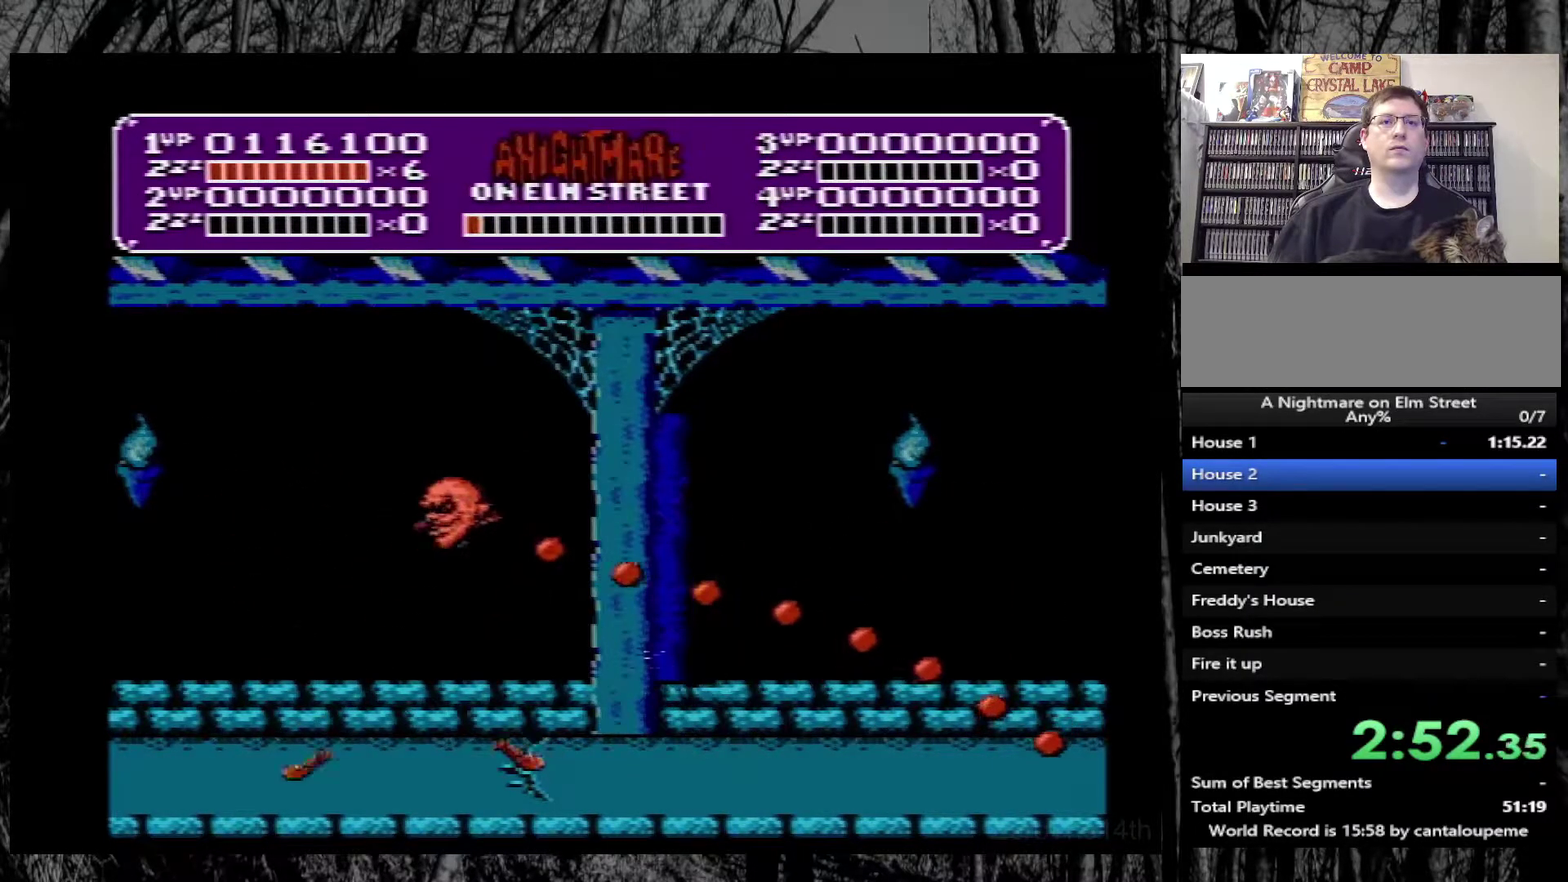
{"buttons": ["B", "DPAD_RIGHT"], "events": [[33, "DPAD_LEFT", "down"], [133, "DPAD_LEFT", "up"], [183, "DPAD_RIGHT", "down"], [350, "B", "down"], [433, "A", "up"], [450, "B", "up"], [500, "B", "down"]]}
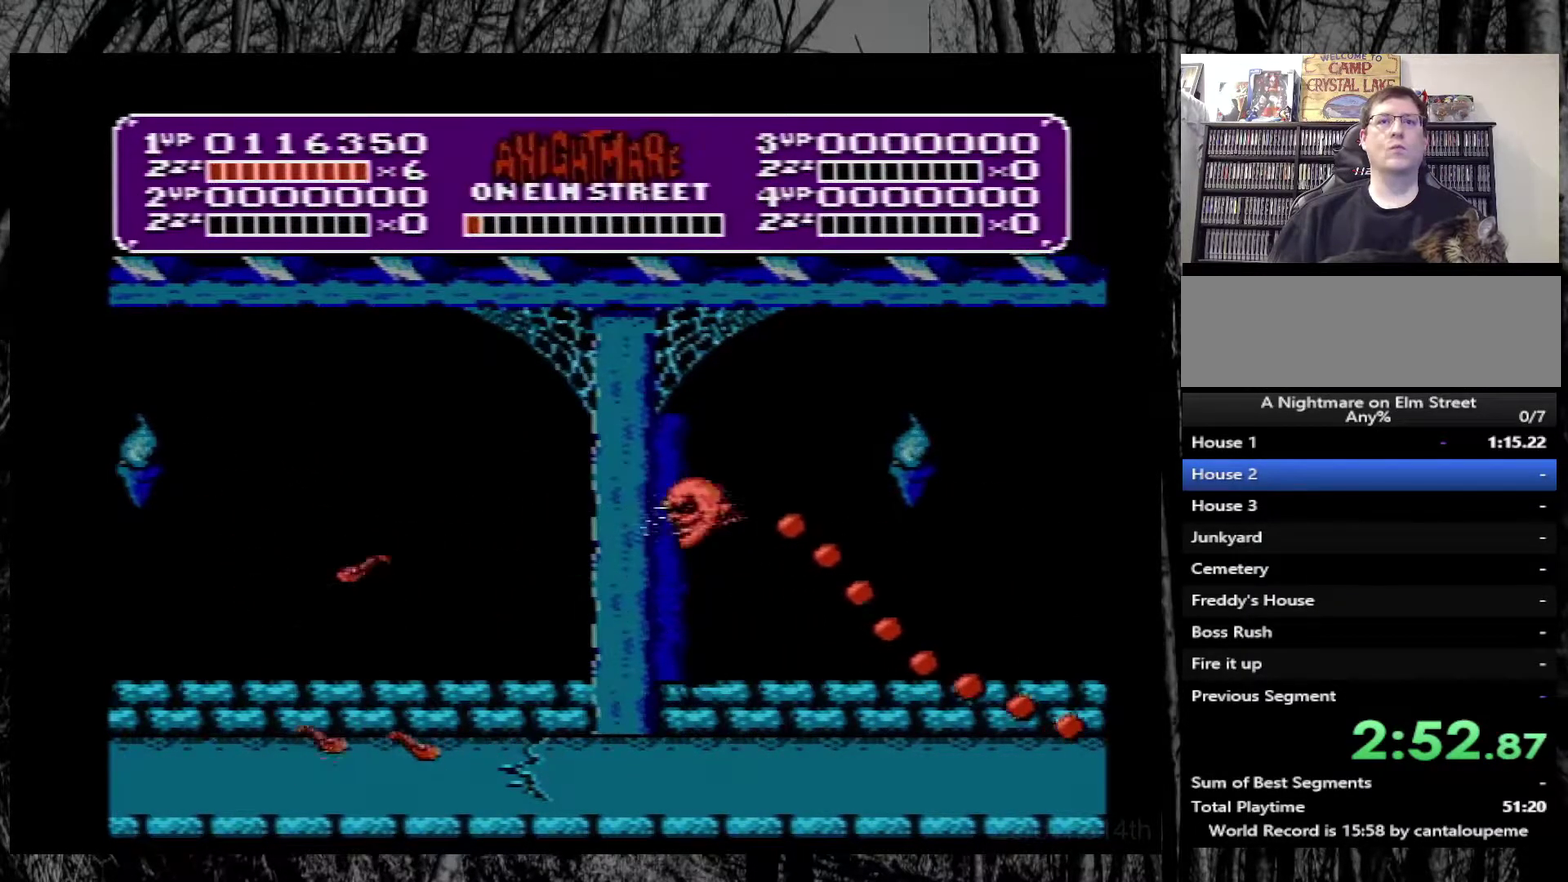
{"buttons": [], "events": [[100, "B", "up"], [150, "B", "down"], [350, "B", "up"], [400, "B", "down"], [417, "DPAD_RIGHT", "up"], [483, "B", "up"]]}
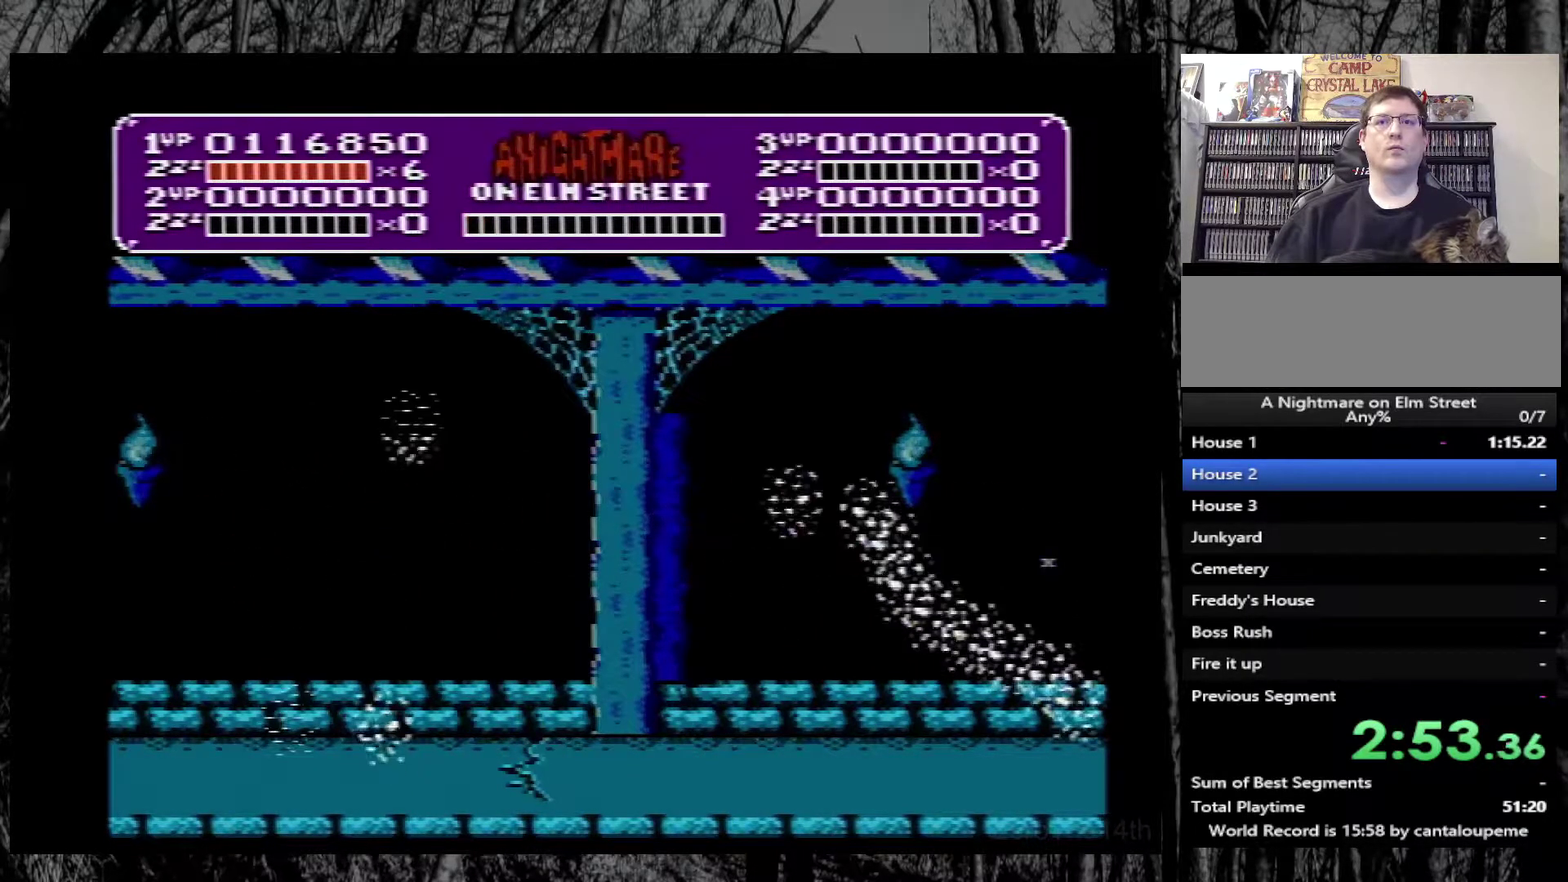
{"buttons": [], "events": [[33, "DPAD_LEFT", "down"], [150, "DPAD_LEFT", "up"]]}
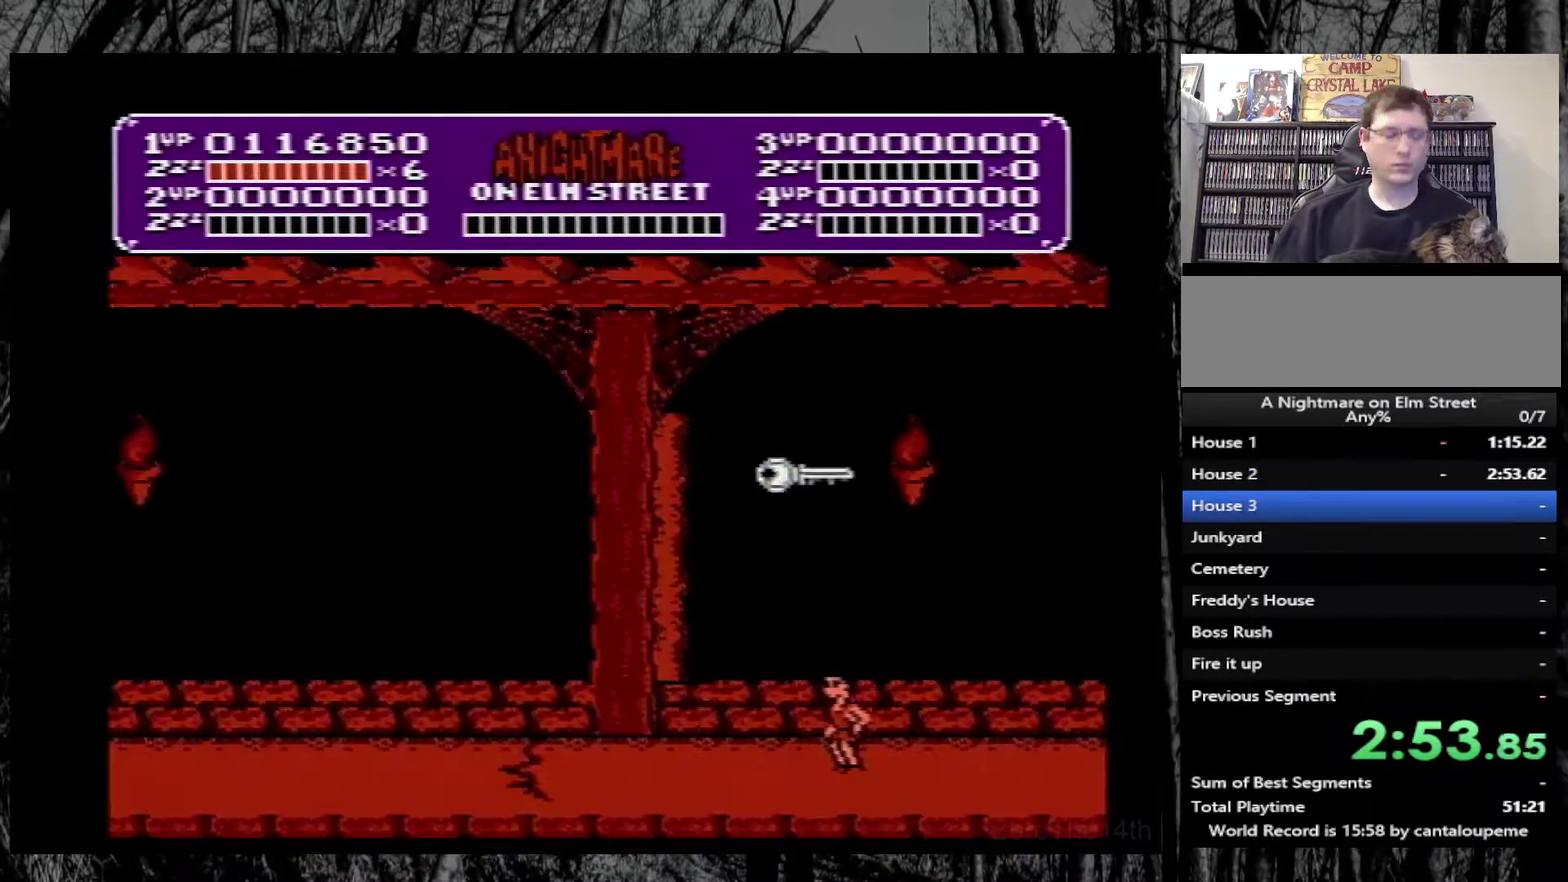
{"buttons": ["DPAD_LEFT"], "events": [[167, "DPAD_RIGHT", "down"], [417, "DPAD_RIGHT", "up"], [450, "DPAD_LEFT", "down"]]}
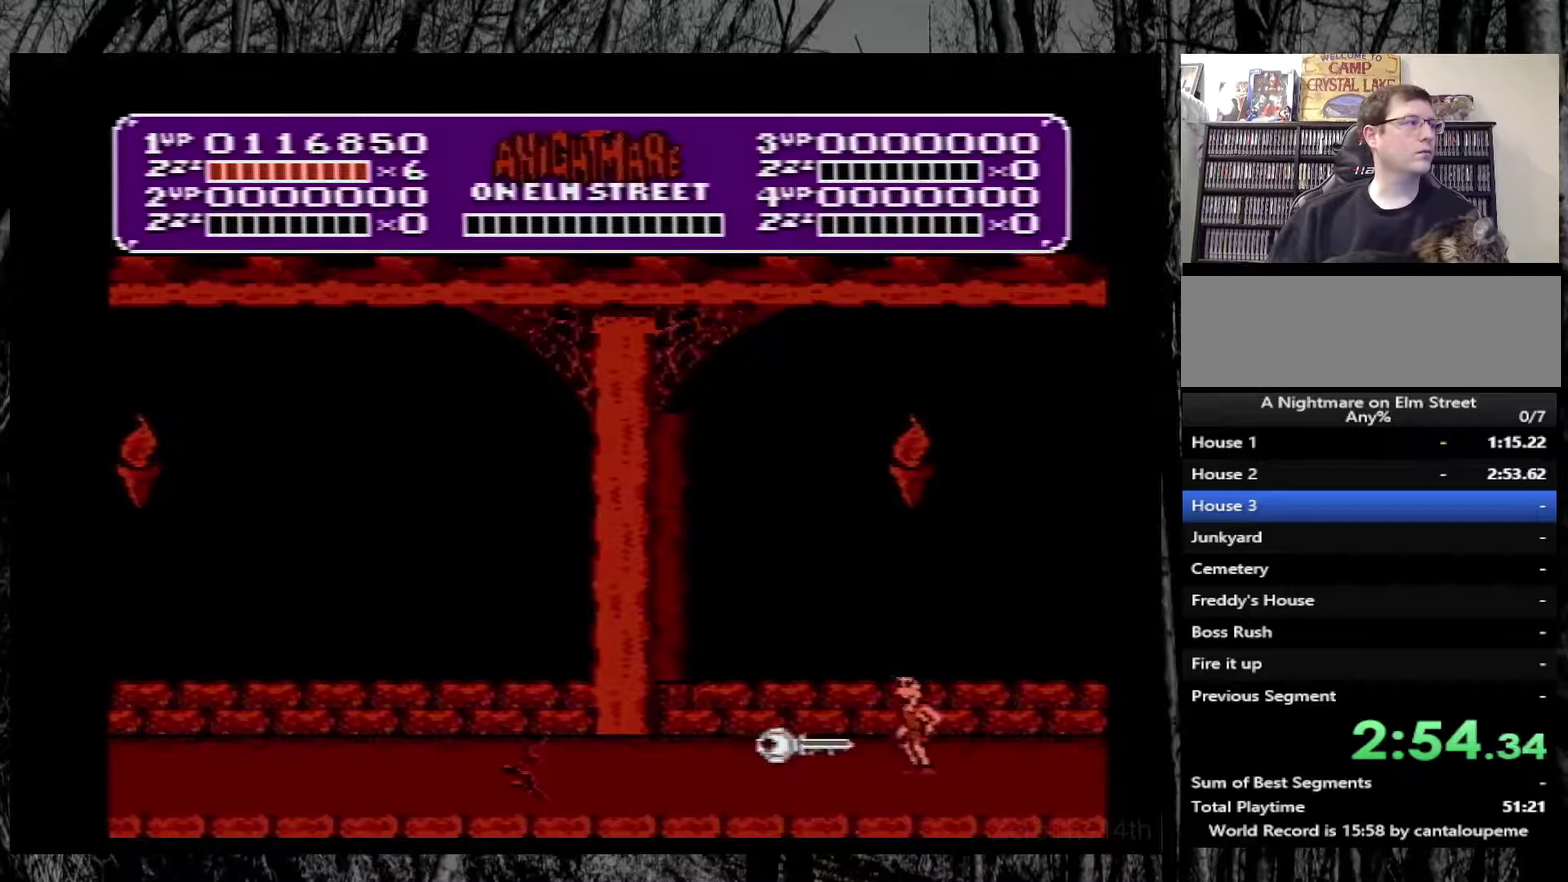
{"buttons": ["DPAD_LEFT"], "events": []}
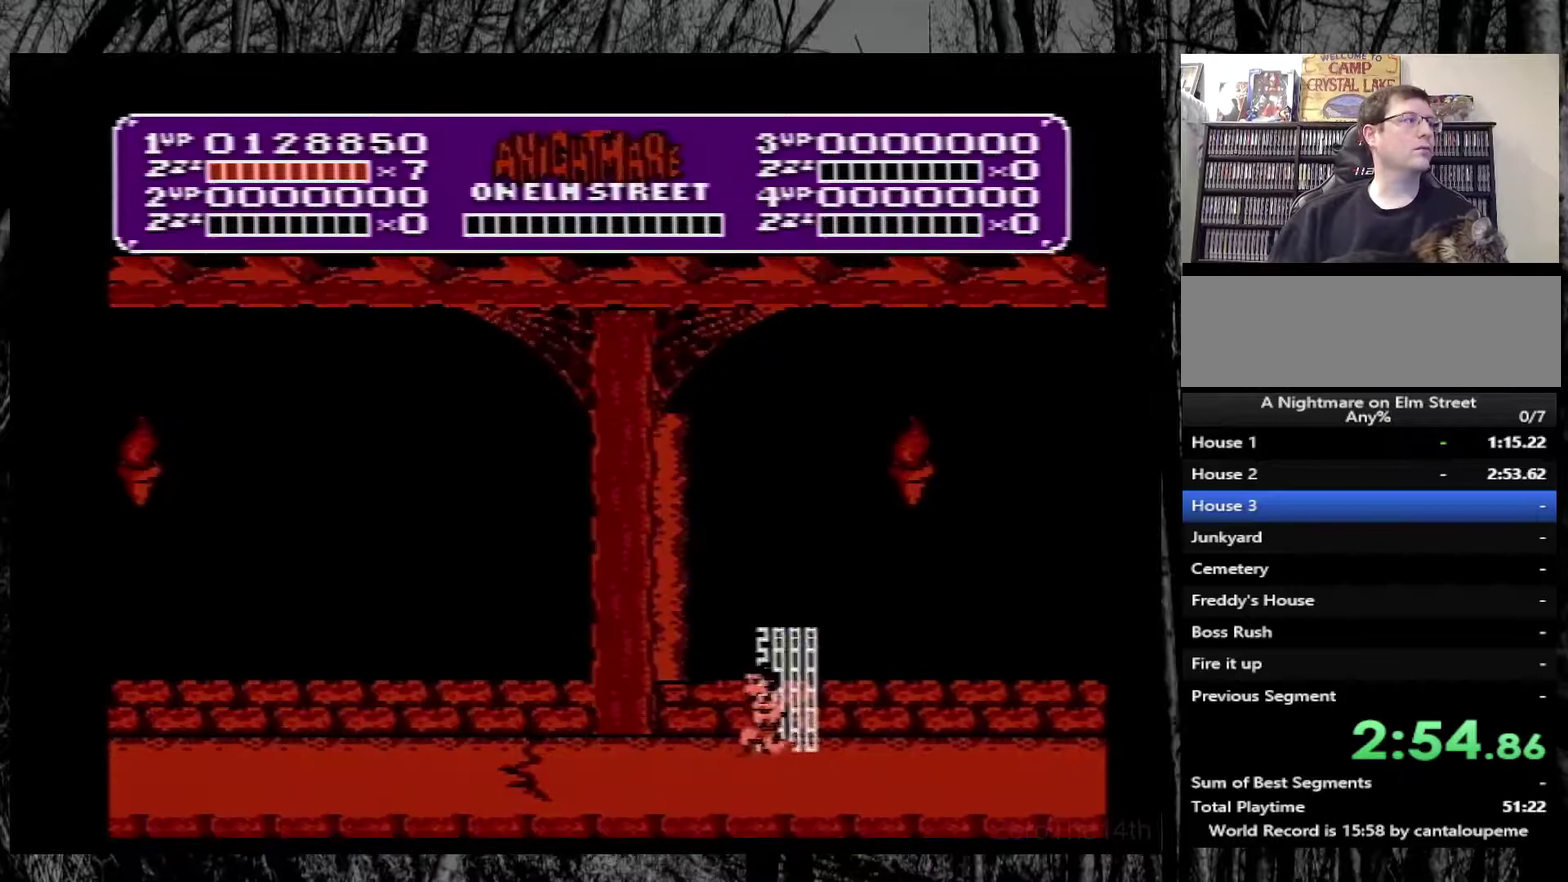
{"buttons": [], "events": [[200, "DPAD_LEFT", "up"]]}
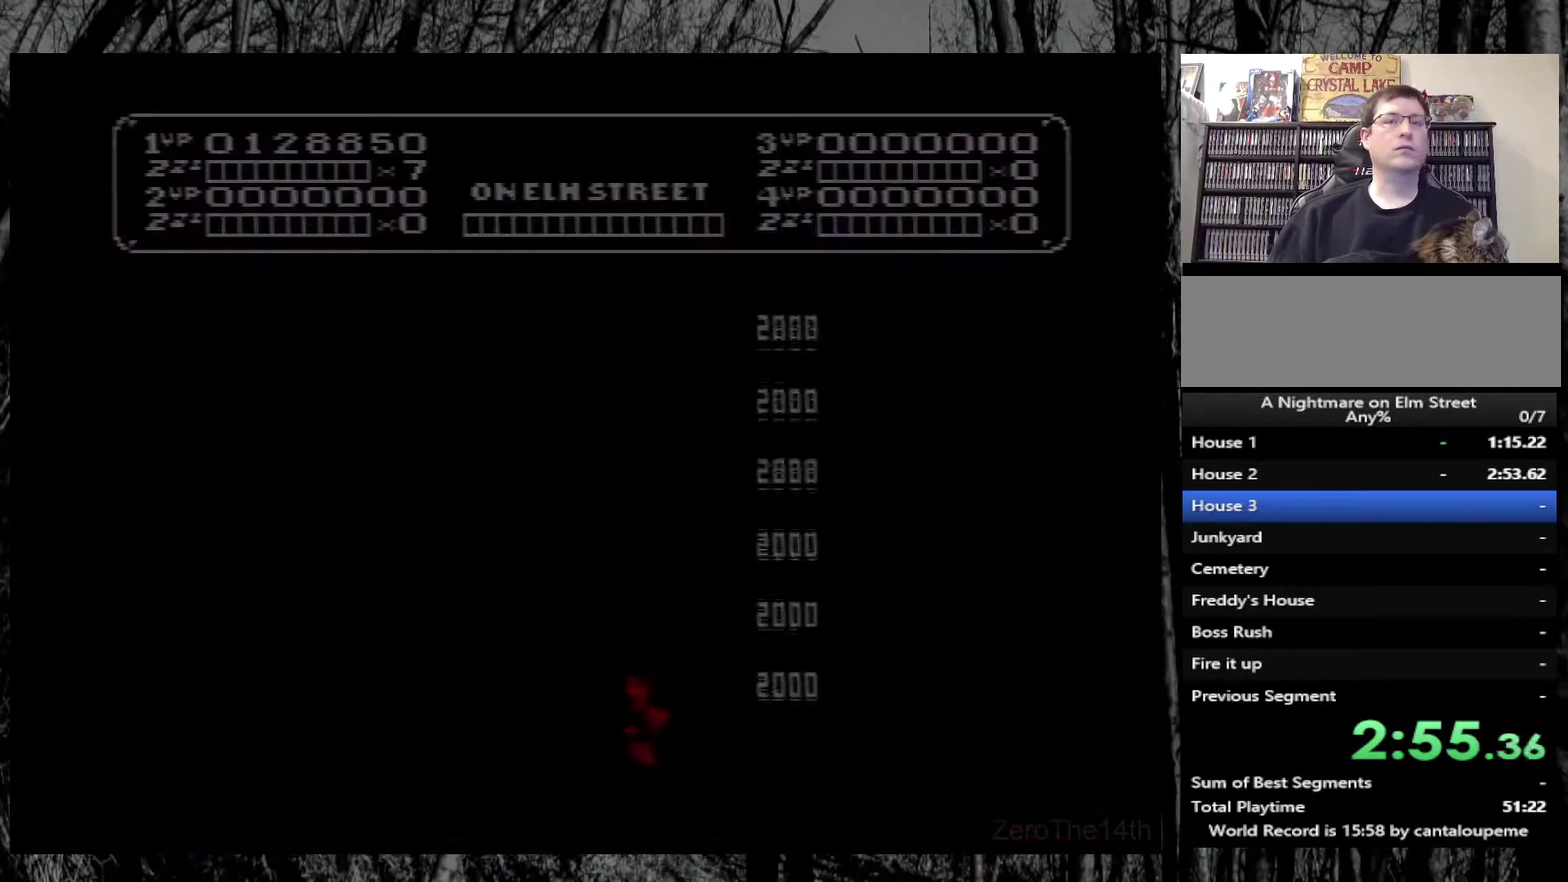
{"buttons": [], "events": []}
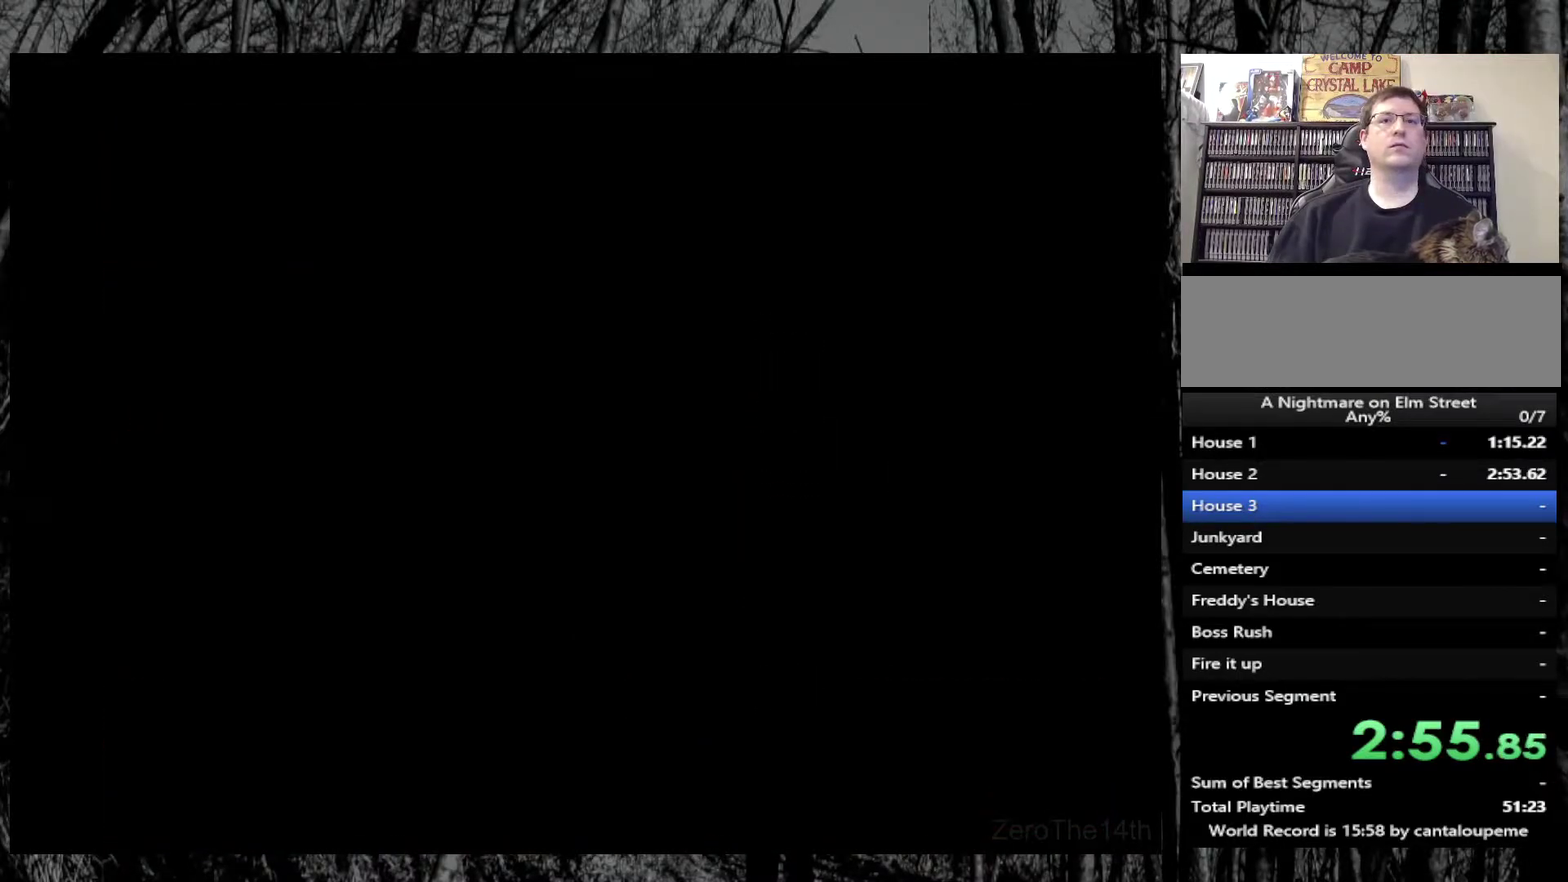
{"buttons": ["DPAD_RIGHT"], "events": [[200, "DPAD_RIGHT", "down"]]}
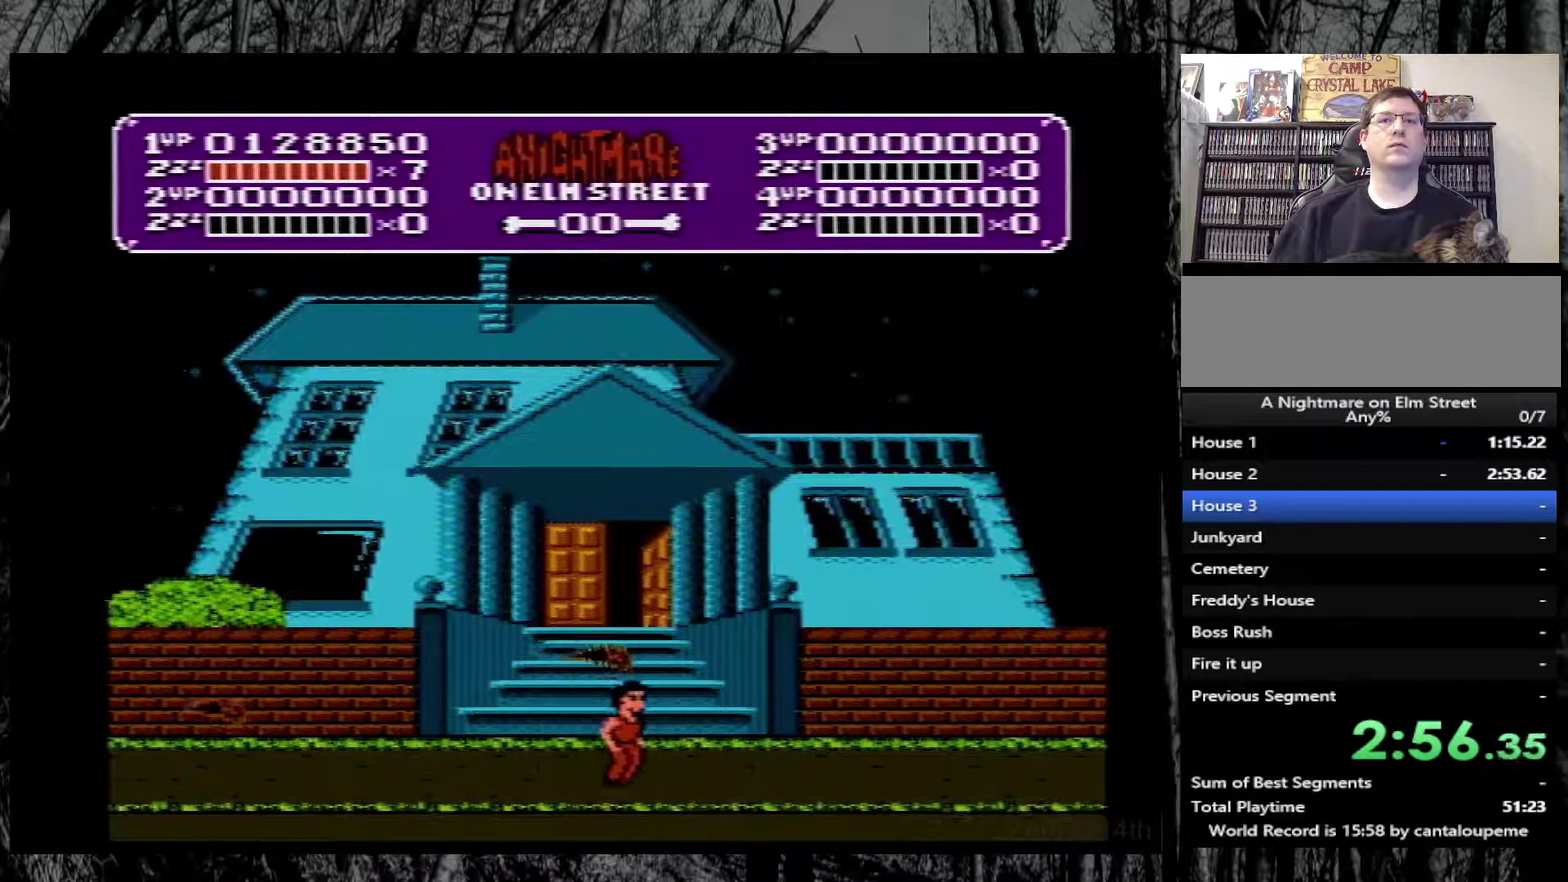
{"buttons": ["DPAD_RIGHT"], "events": []}
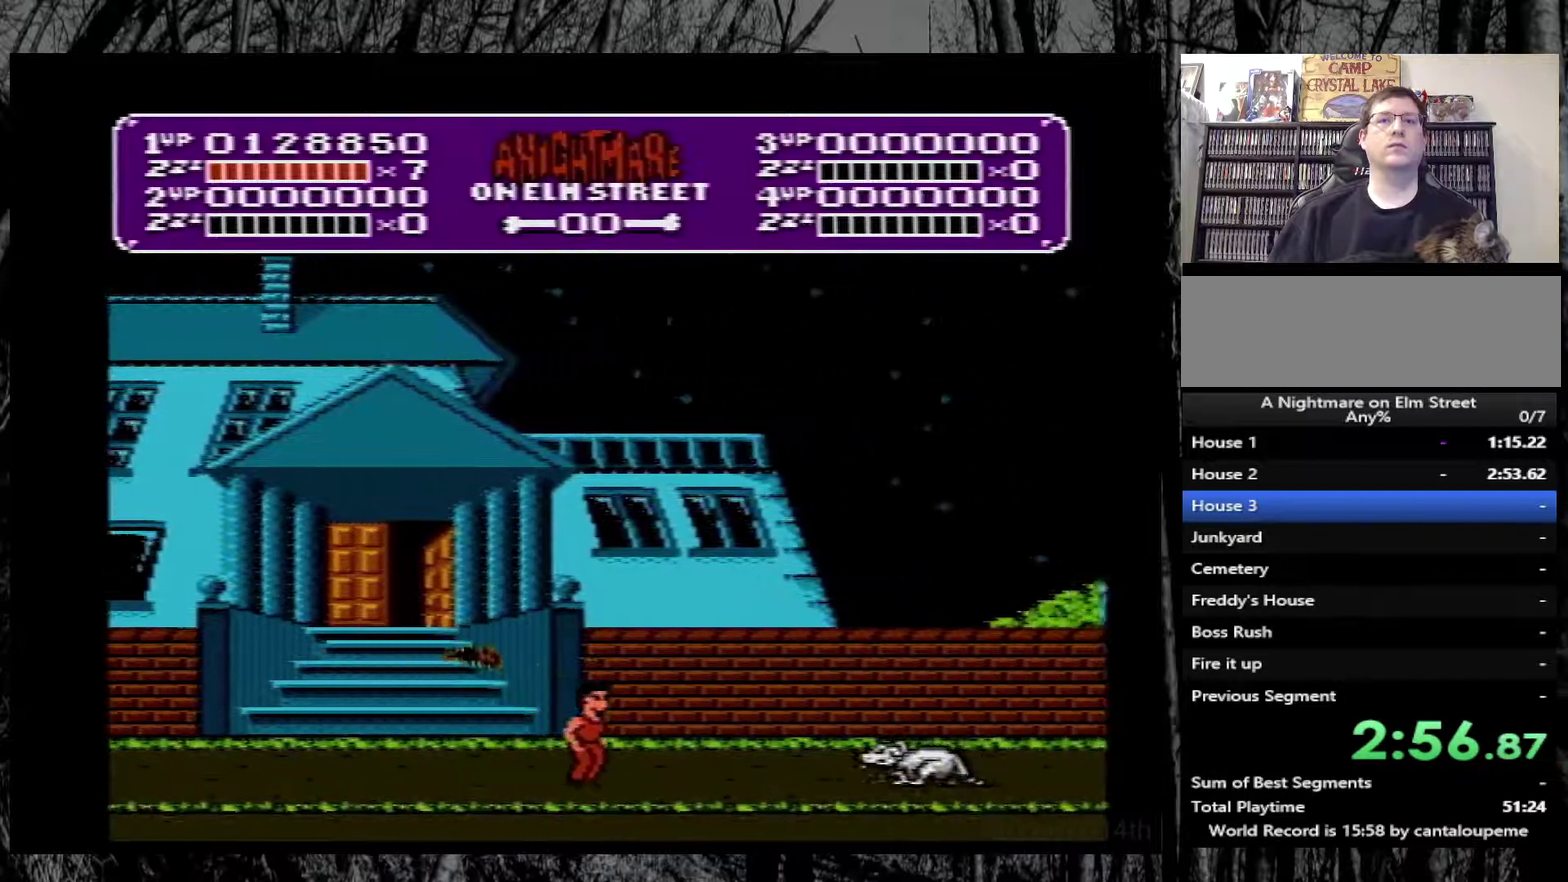
{"buttons": ["DPAD_RIGHT"], "events": [[150, "A", "down"], [383, "A", "up"]]}
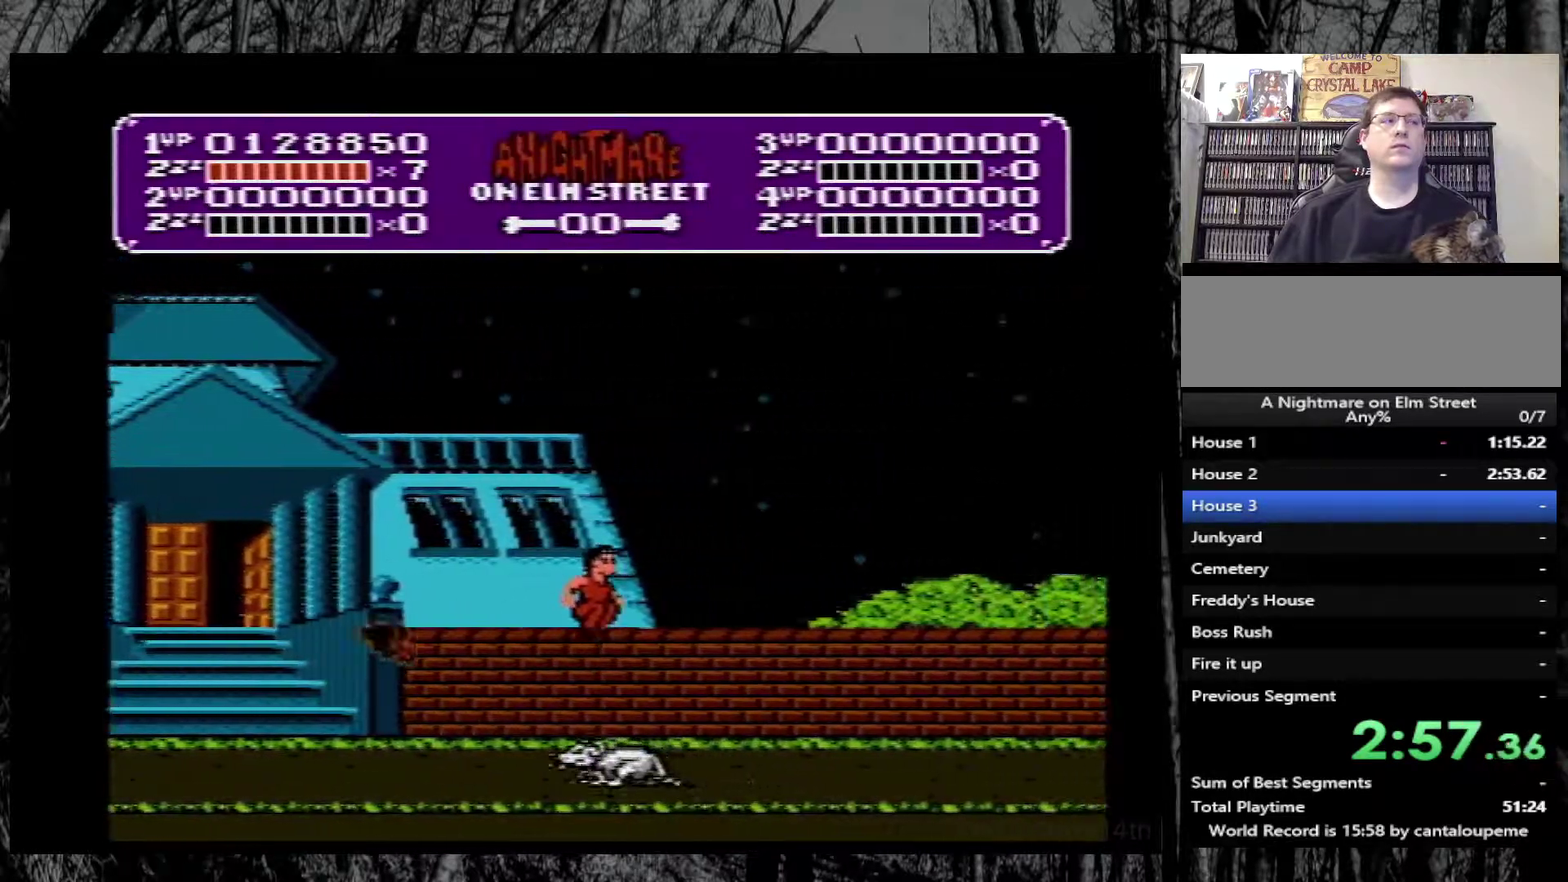
{"buttons": ["DPAD_RIGHT"], "events": []}
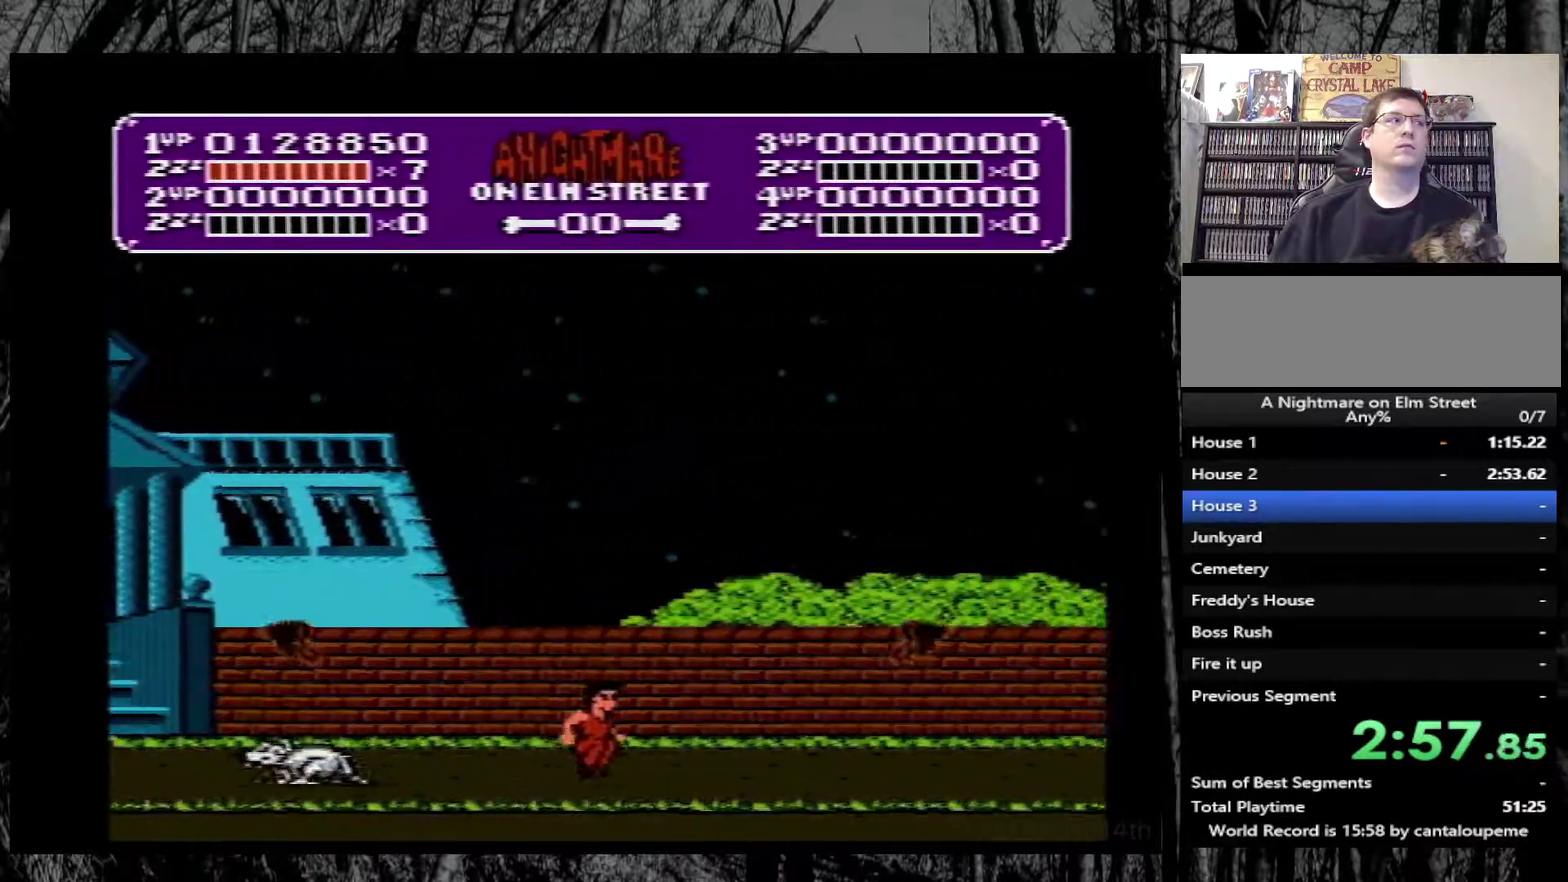
{"buttons": ["A", "DPAD_RIGHT"], "events": [[150, "A", "down"]]}